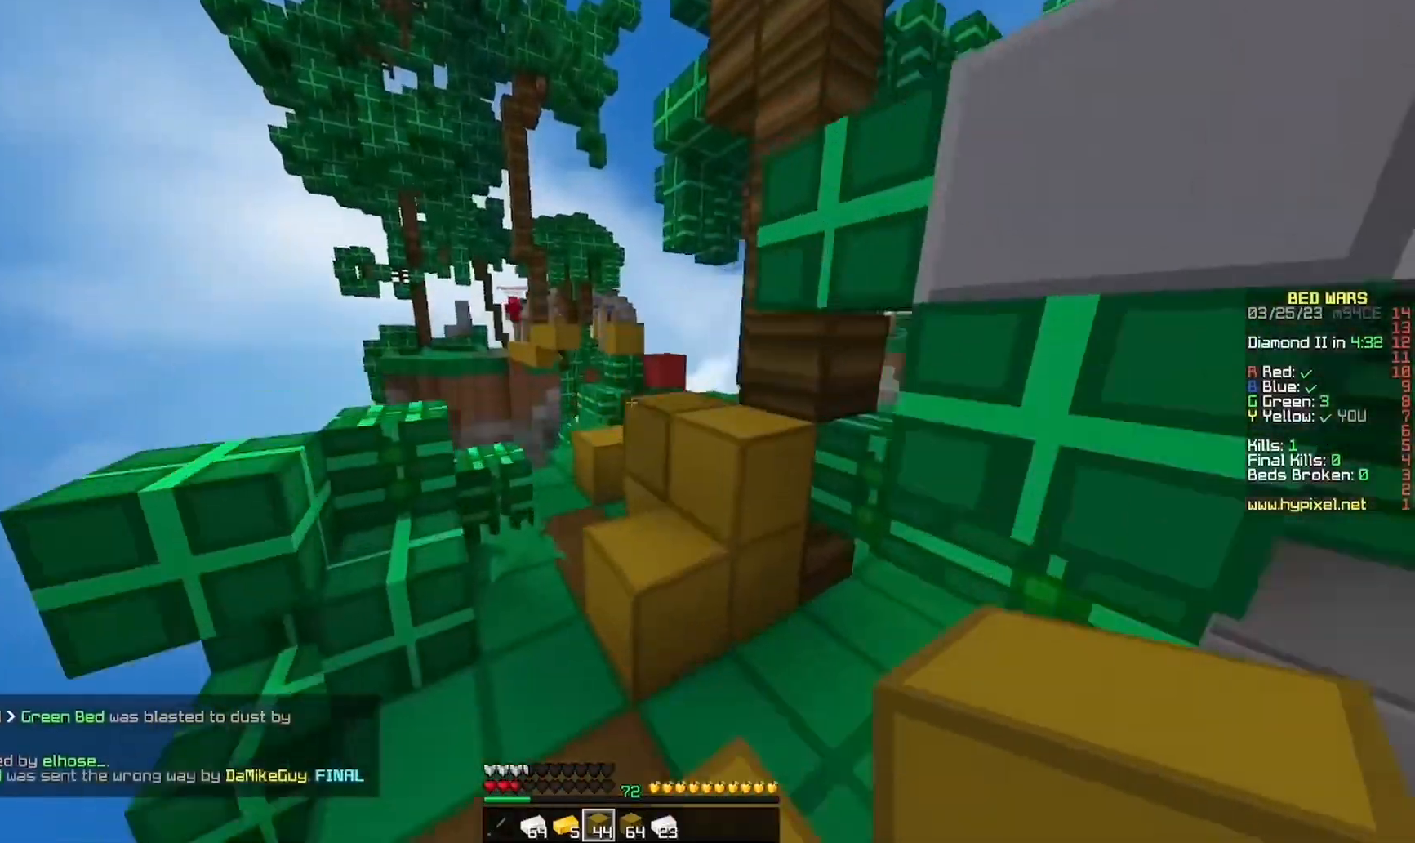
Gameplay with keyboard and mouse; each line is a JSON object with the keys and mouse buttons held at the frame after it. "events" lists presses ("down") and releases ("up") of "a", "d", "s", "w", "mouse_left" and "mouse_right" between this image and that frame as [ms after this image, input, new state], when the widget could be followed in between. "mouse_left", "mouse_right" = the "left", "right" buttons of the "mouse" list. No other keys are recorded. Fast repeated clicks can show as one long hold. Mouse movement is not recorded.
{"keys": ["d", "w"], "mouse": [], "events": [[100, "a", "up"], [133, "d", "down"]]}
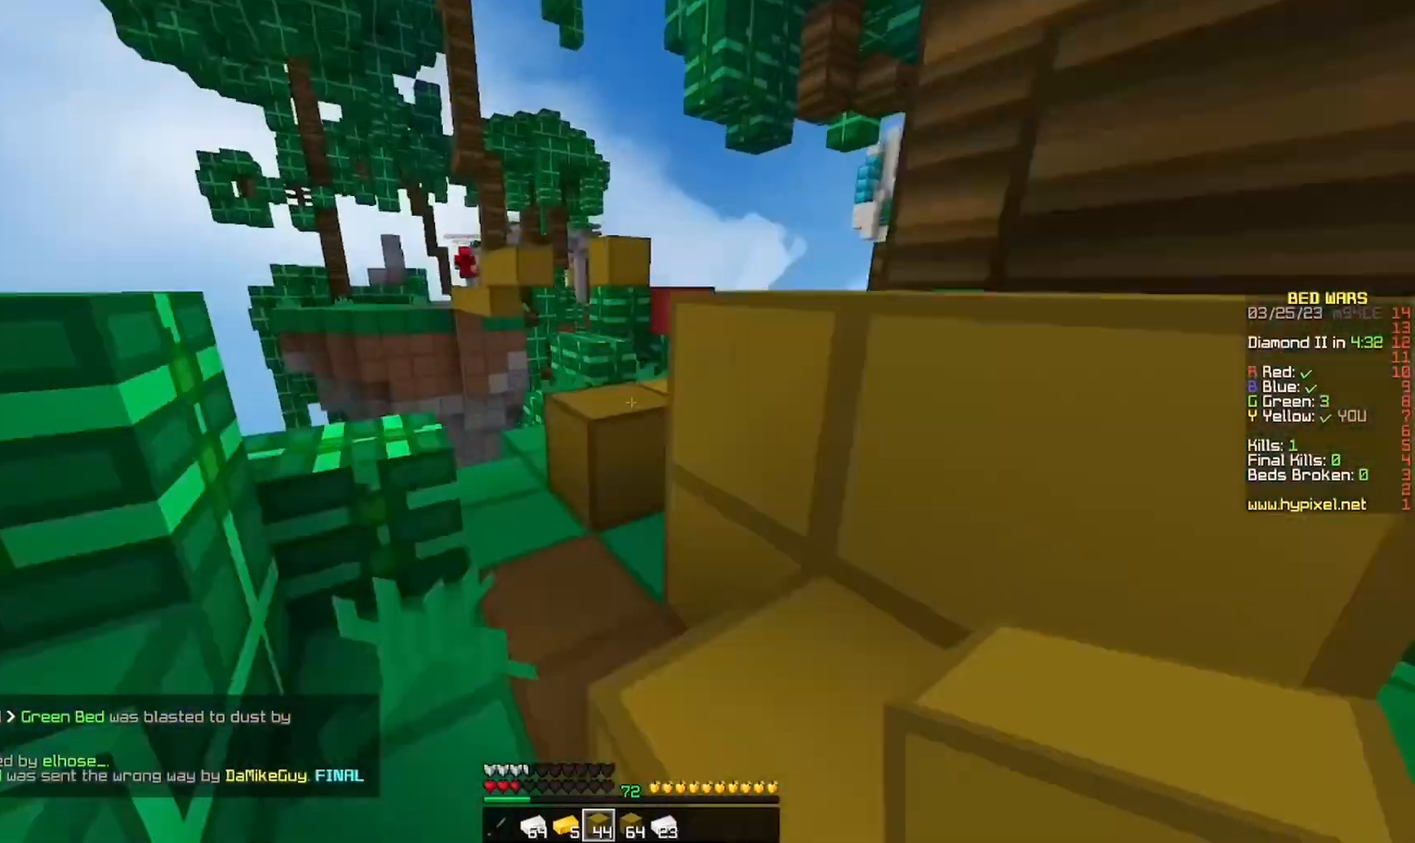
{"keys": ["w"], "mouse": [], "events": [[33, "d", "up"], [133, "a", "down"], [200, "a", "up"], [200, "d", "down"], [400, "d", "up"]]}
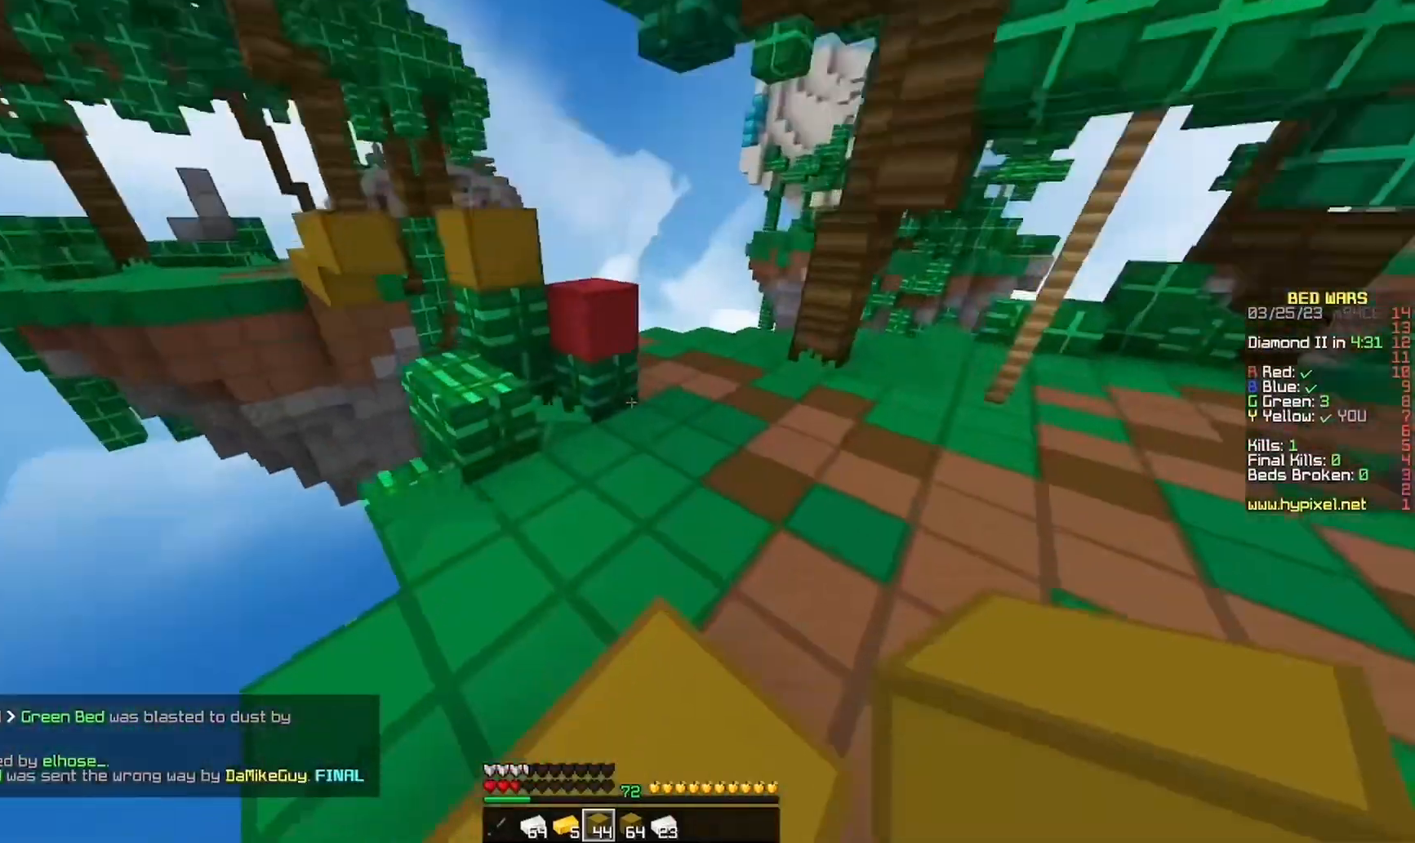
{"keys": ["a", "w"], "mouse": [], "events": [[133, "mouse_right", "down"], [267, "mouse_right", "up"], [333, "a", "down"]]}
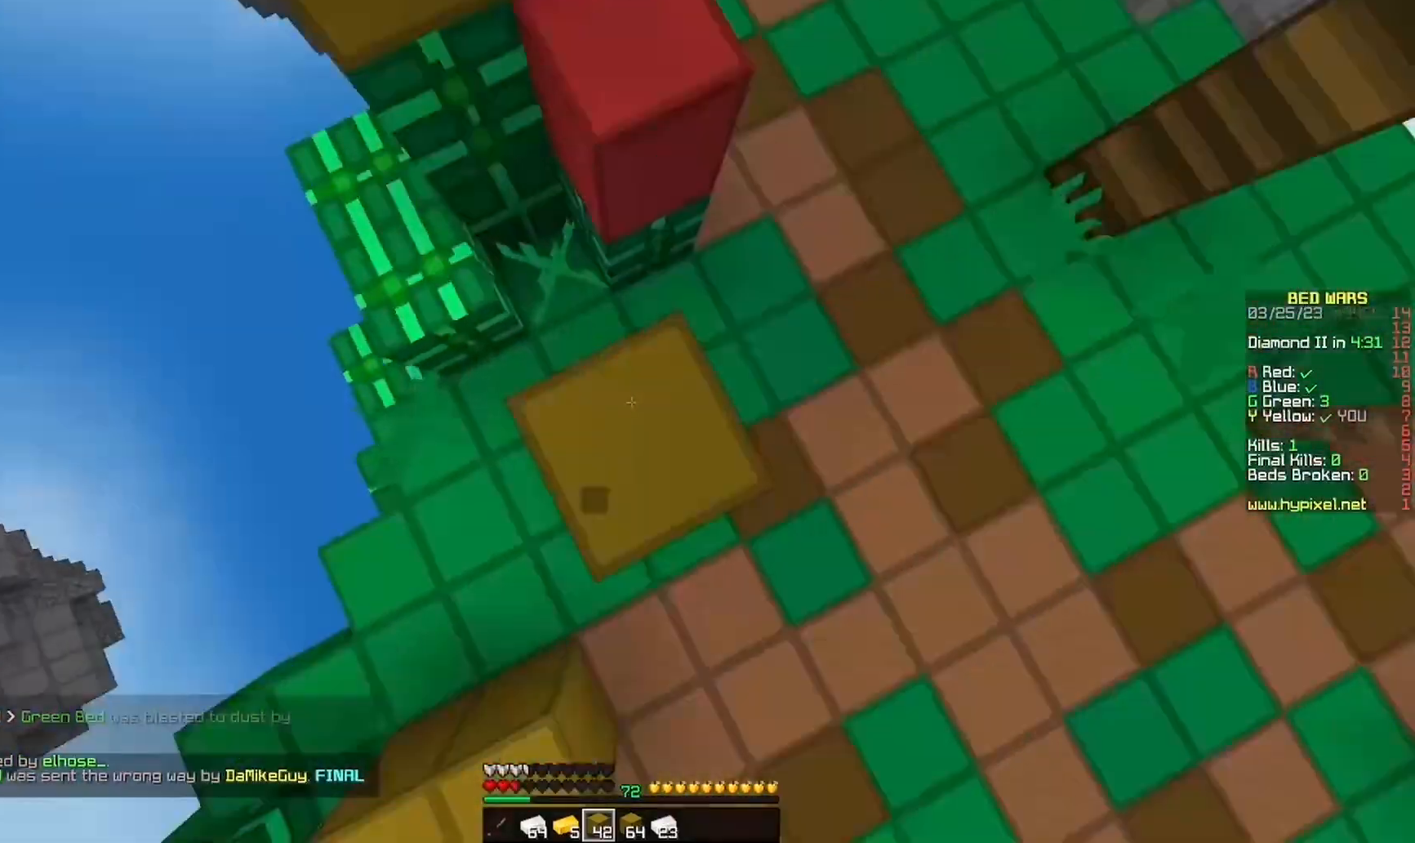
{"keys": ["w"], "mouse": [], "events": [[467, "a", "up"]]}
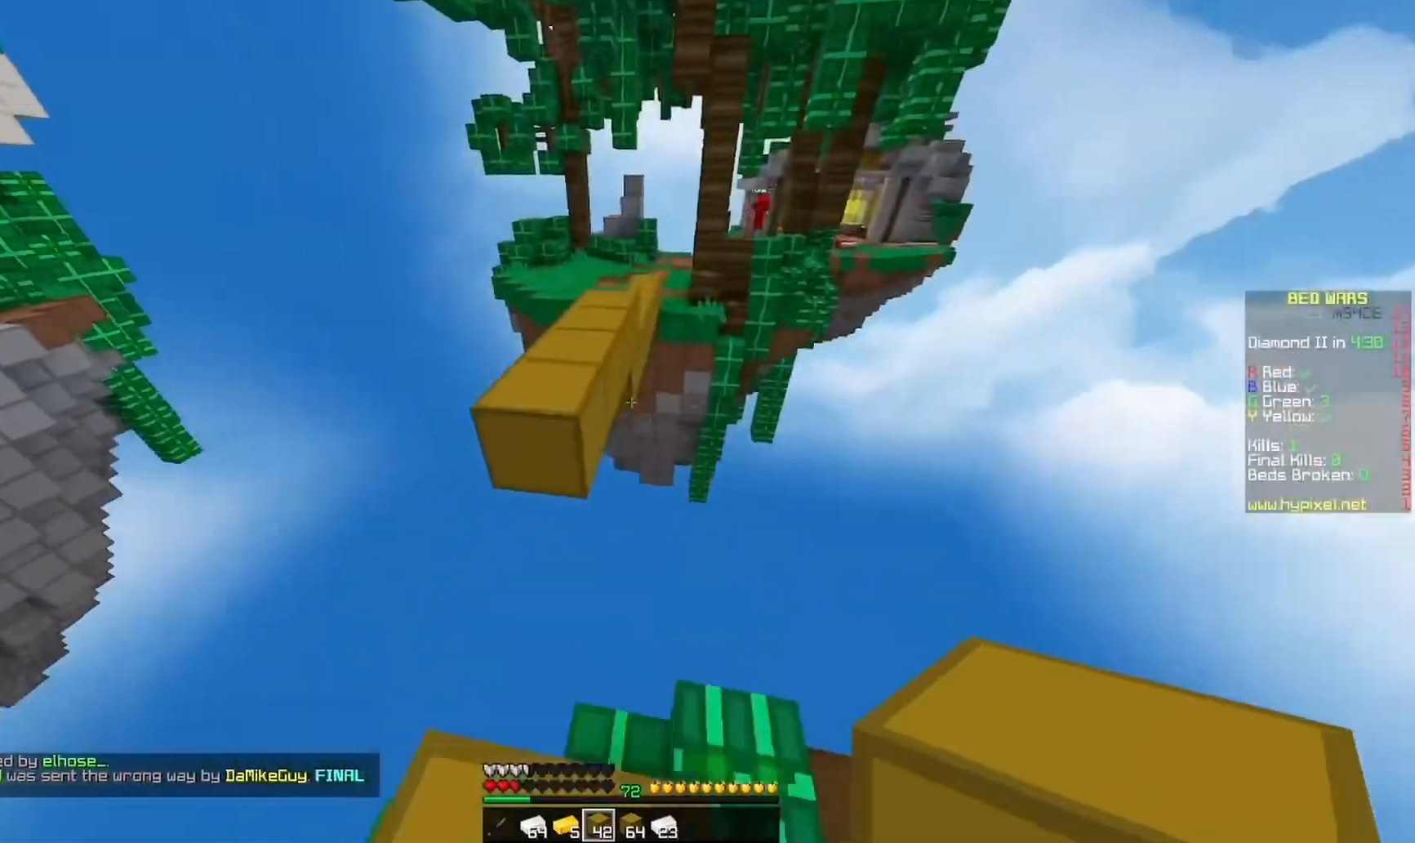
{"keys": ["w"], "mouse": [], "events": [[100, "a", "down"], [300, "a", "up"]]}
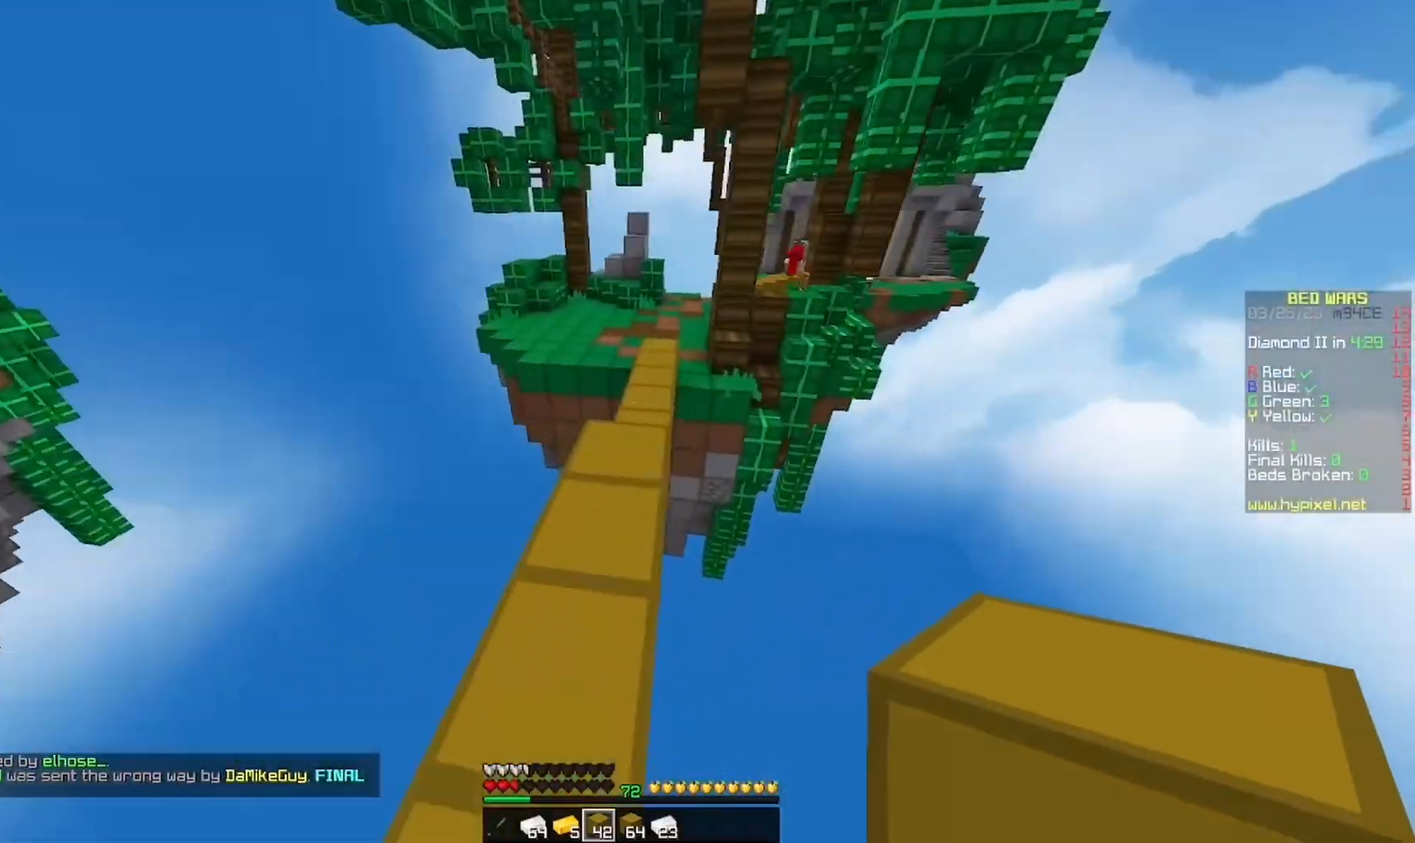
{"keys": ["w"], "mouse": [], "events": [[33, "mouse_left", "down"], [400, "mouse_left", "up"]]}
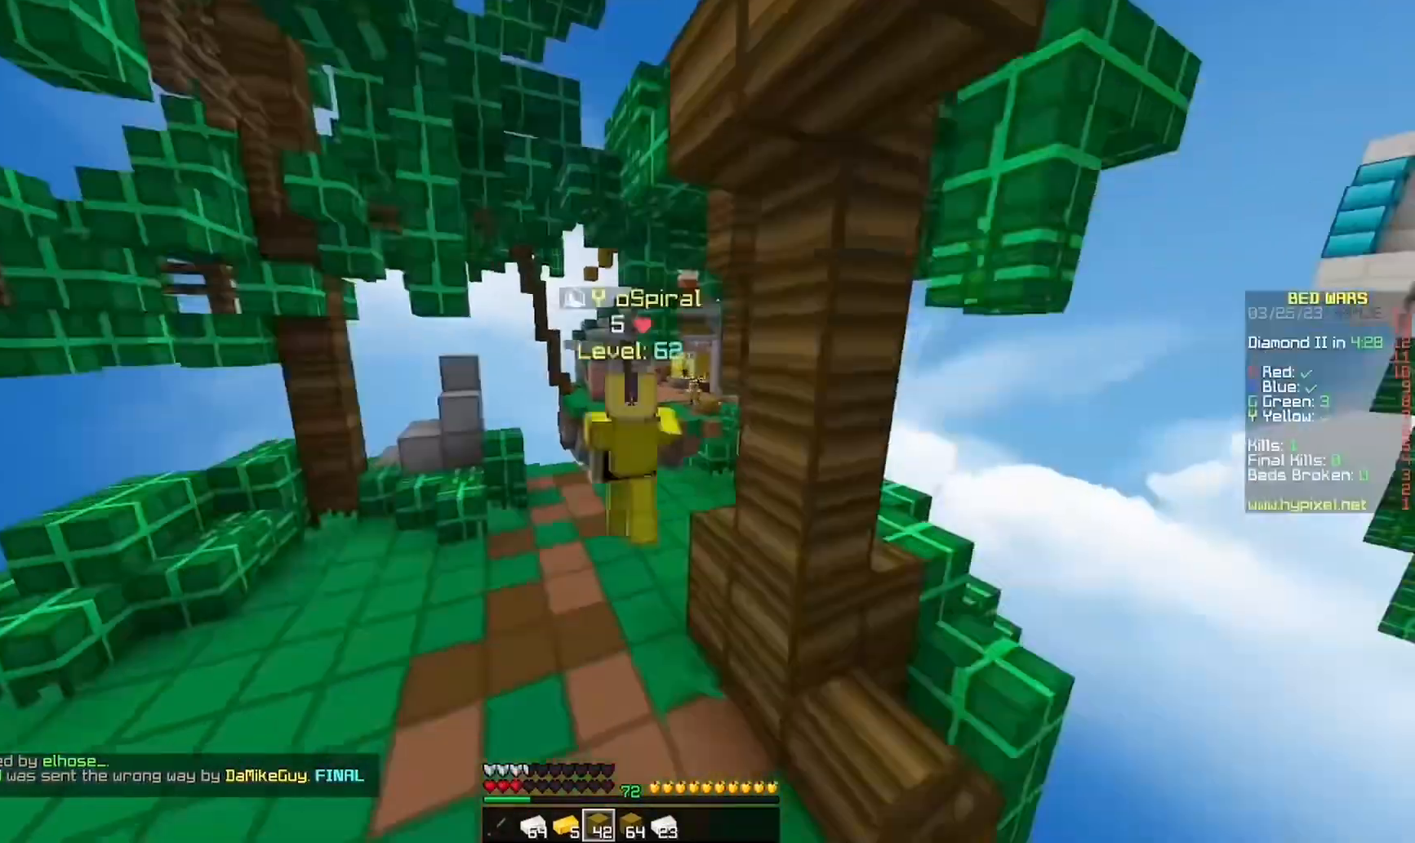
{"keys": ["w"], "mouse": [], "events": []}
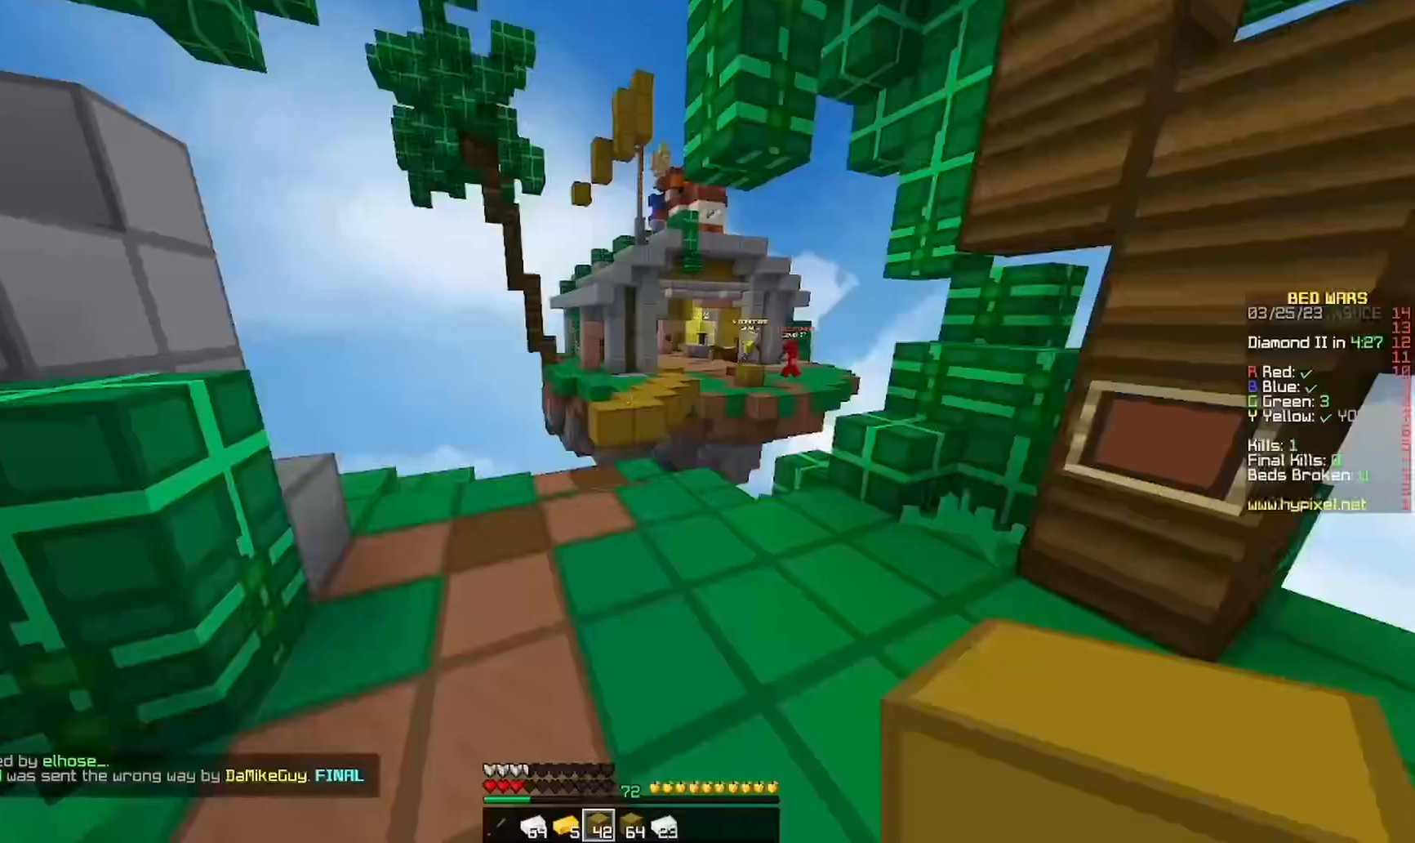
{"keys": ["w"], "mouse": ["left"], "events": [[133, "mouse_left", "down"], [467, "mouse_left", "up"], [500, "mouse_left", "down"]]}
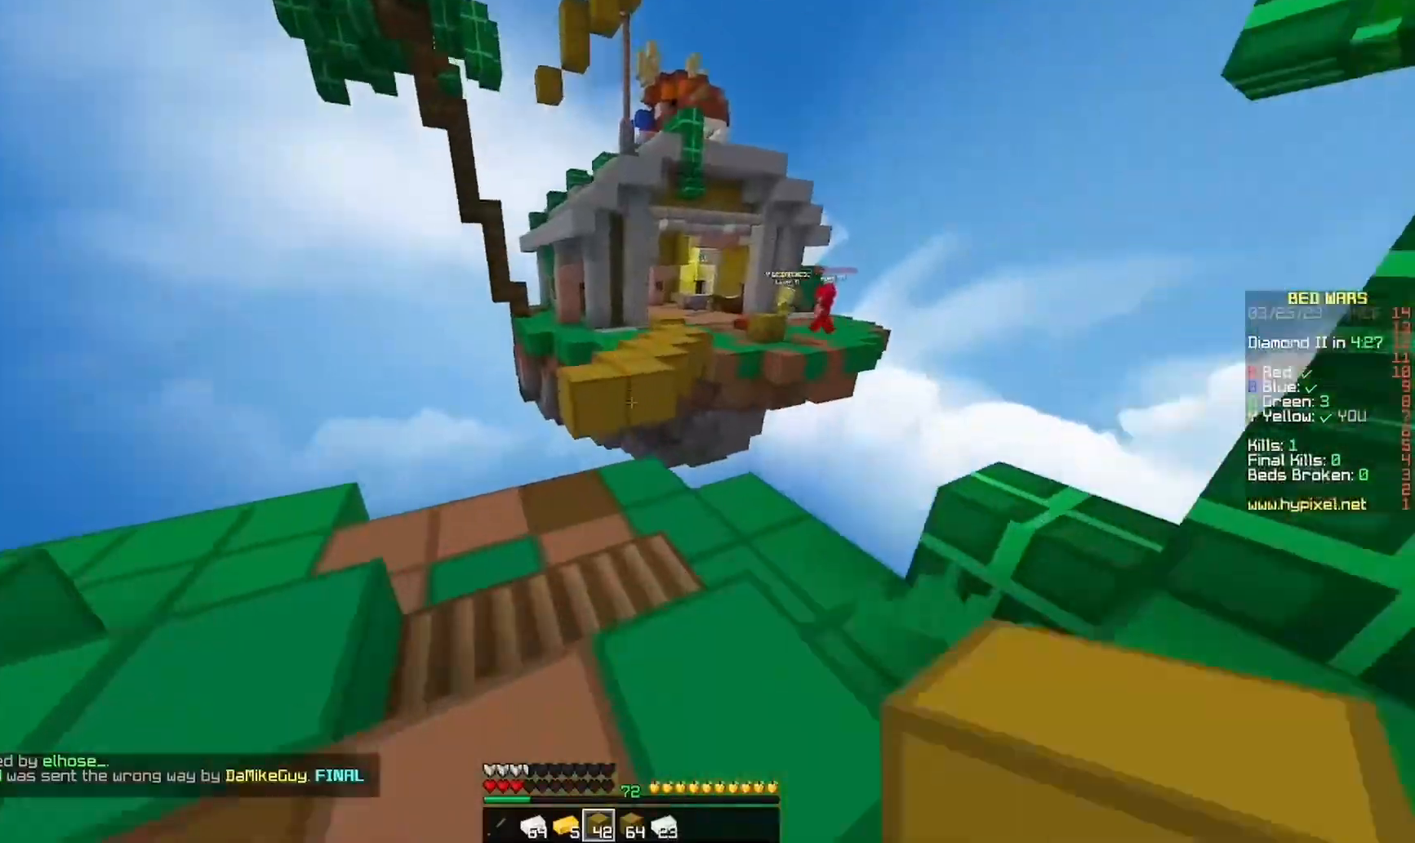
{"keys": ["w"], "mouse": ["right"], "events": [[300, "mouse_left", "up"], [467, "mouse_right", "down"]]}
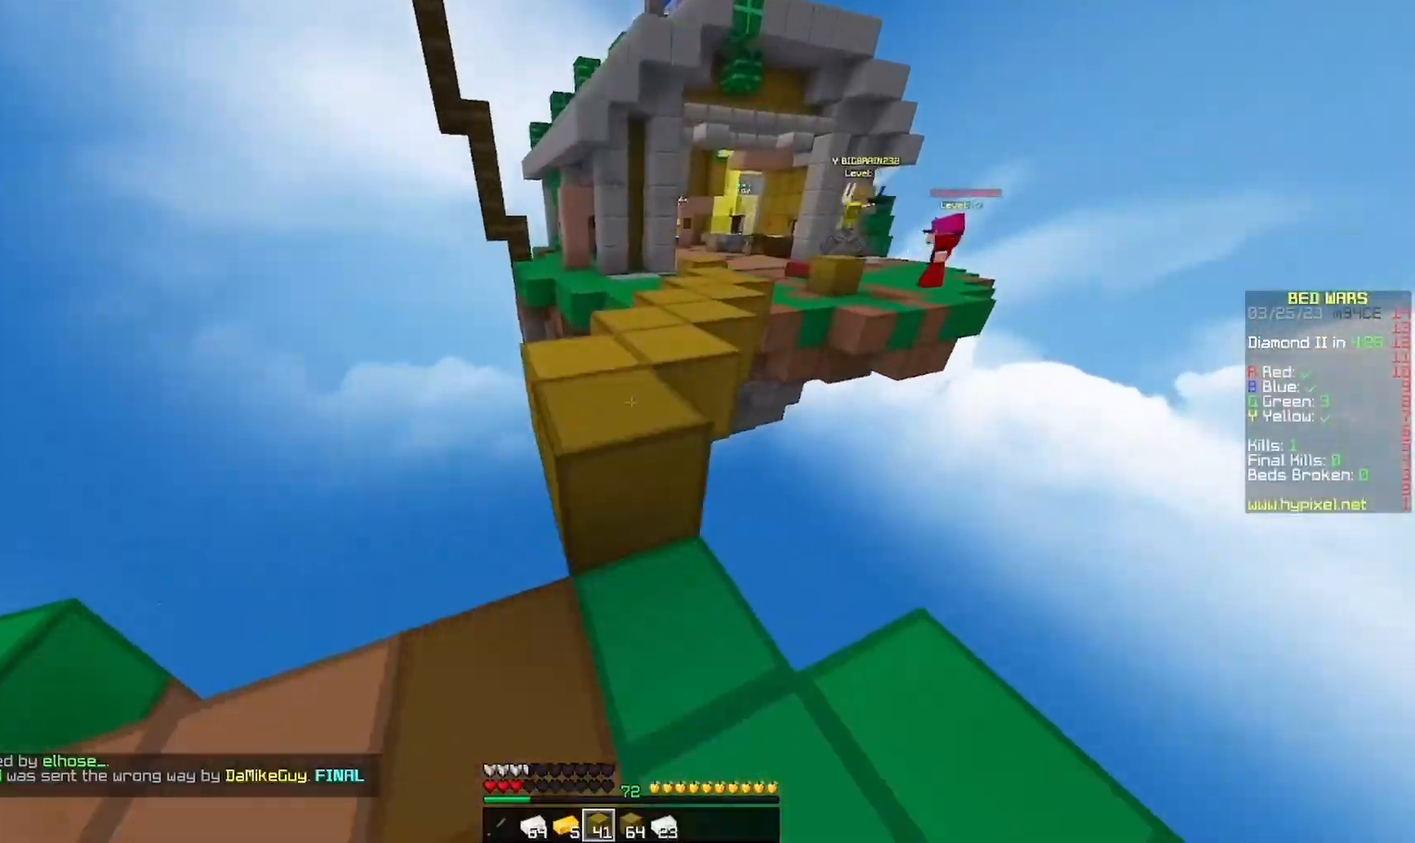
{"keys": ["a", "w"], "mouse": [], "events": [[133, "mouse_right", "up"], [467, "a", "down"]]}
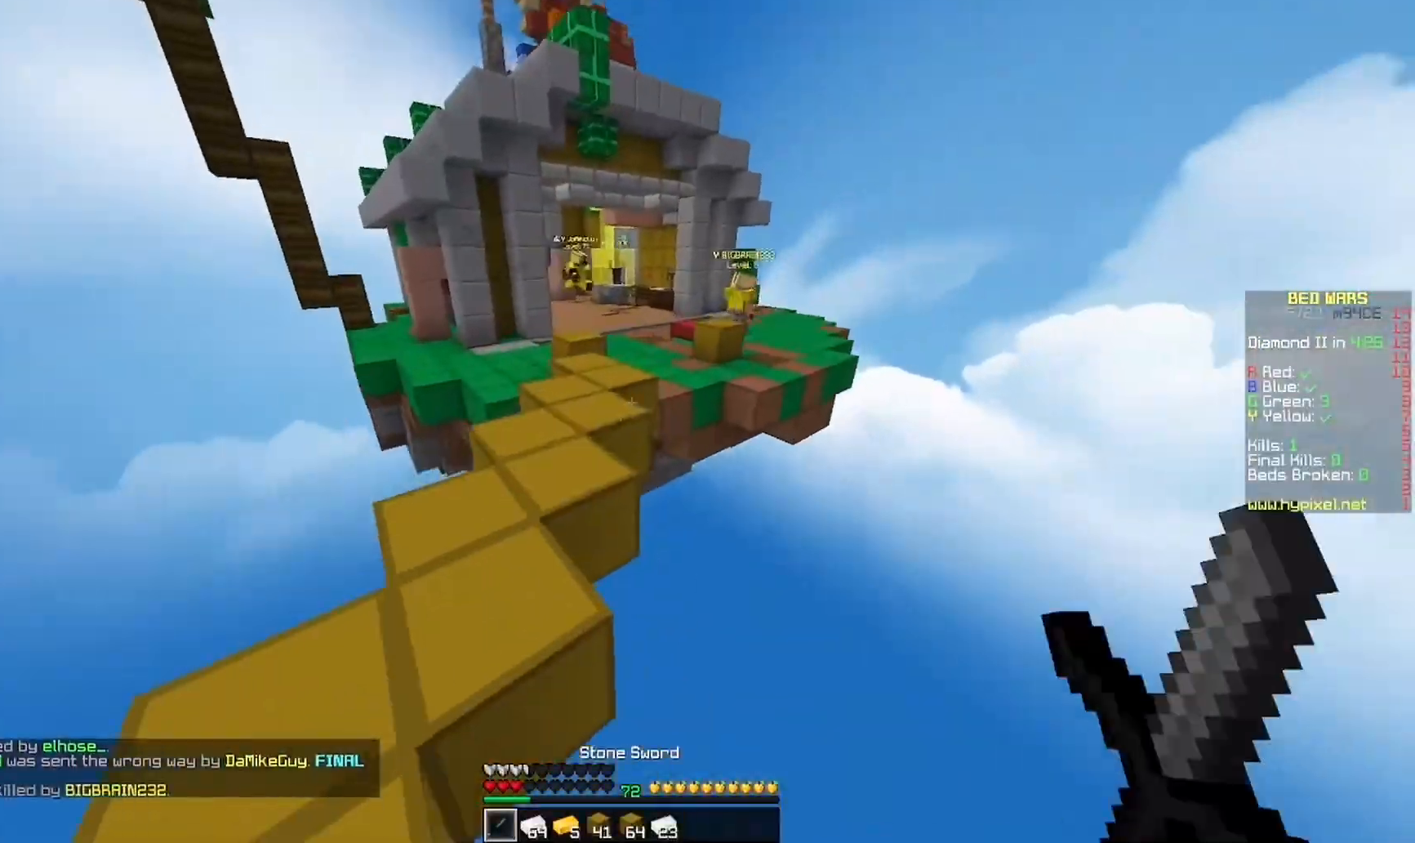
{"keys": ["w"], "mouse": [], "events": [[500, "a", "up"]]}
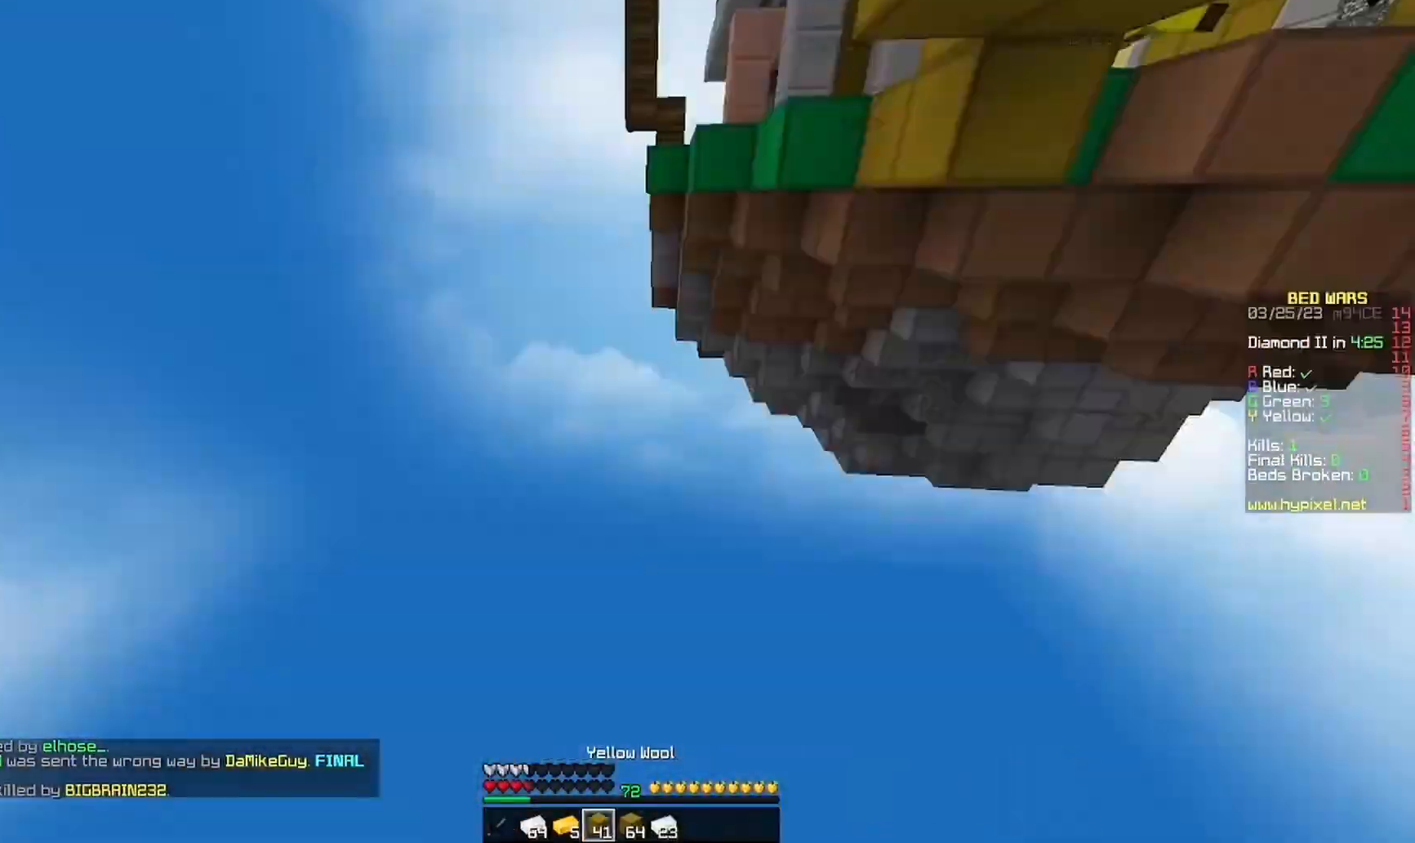
{"keys": [], "mouse": [], "events": [[200, "w", "up"]]}
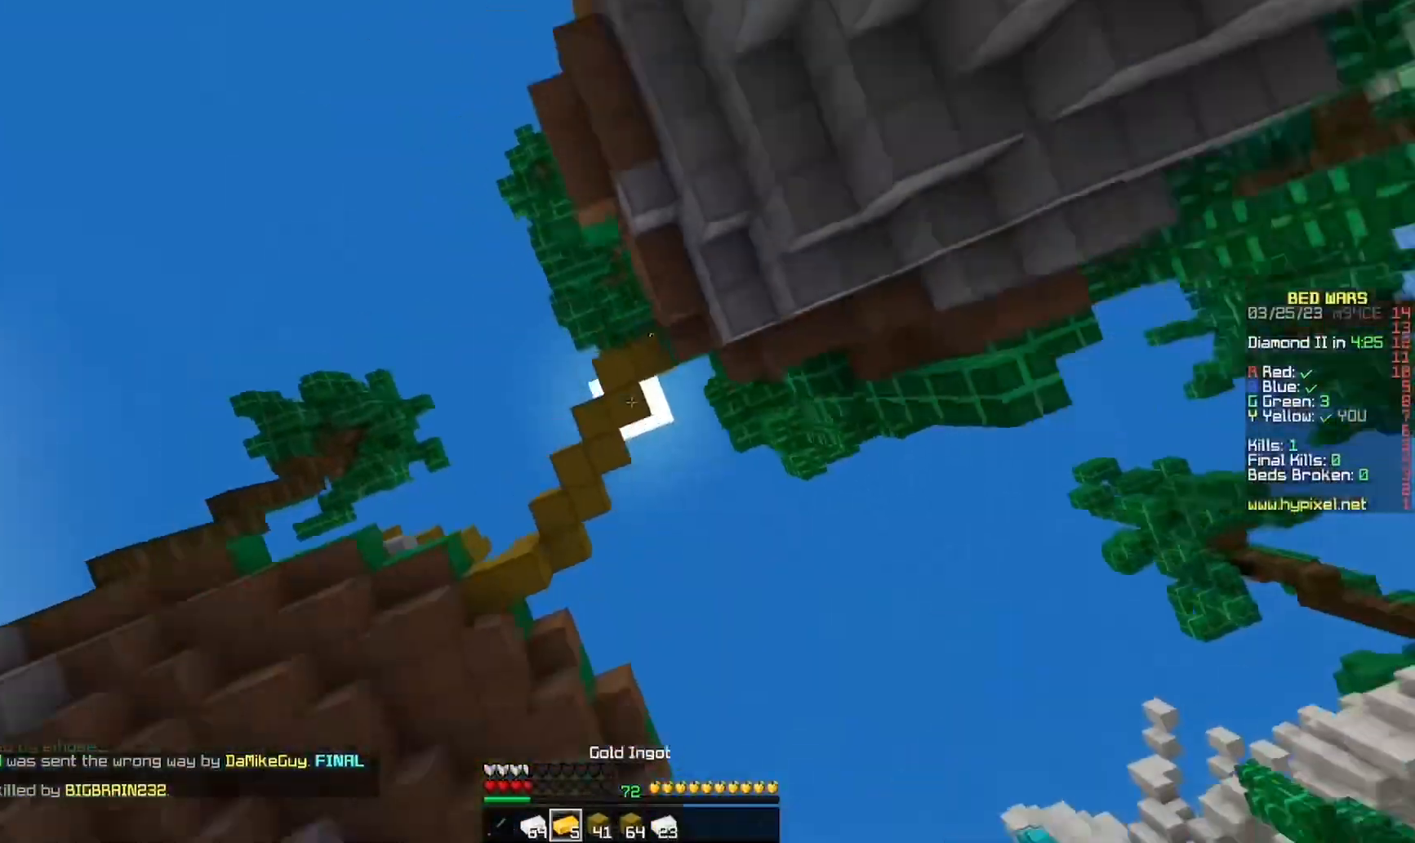
{"keys": ["w"], "mouse": [], "events": [[33, "w", "down"]]}
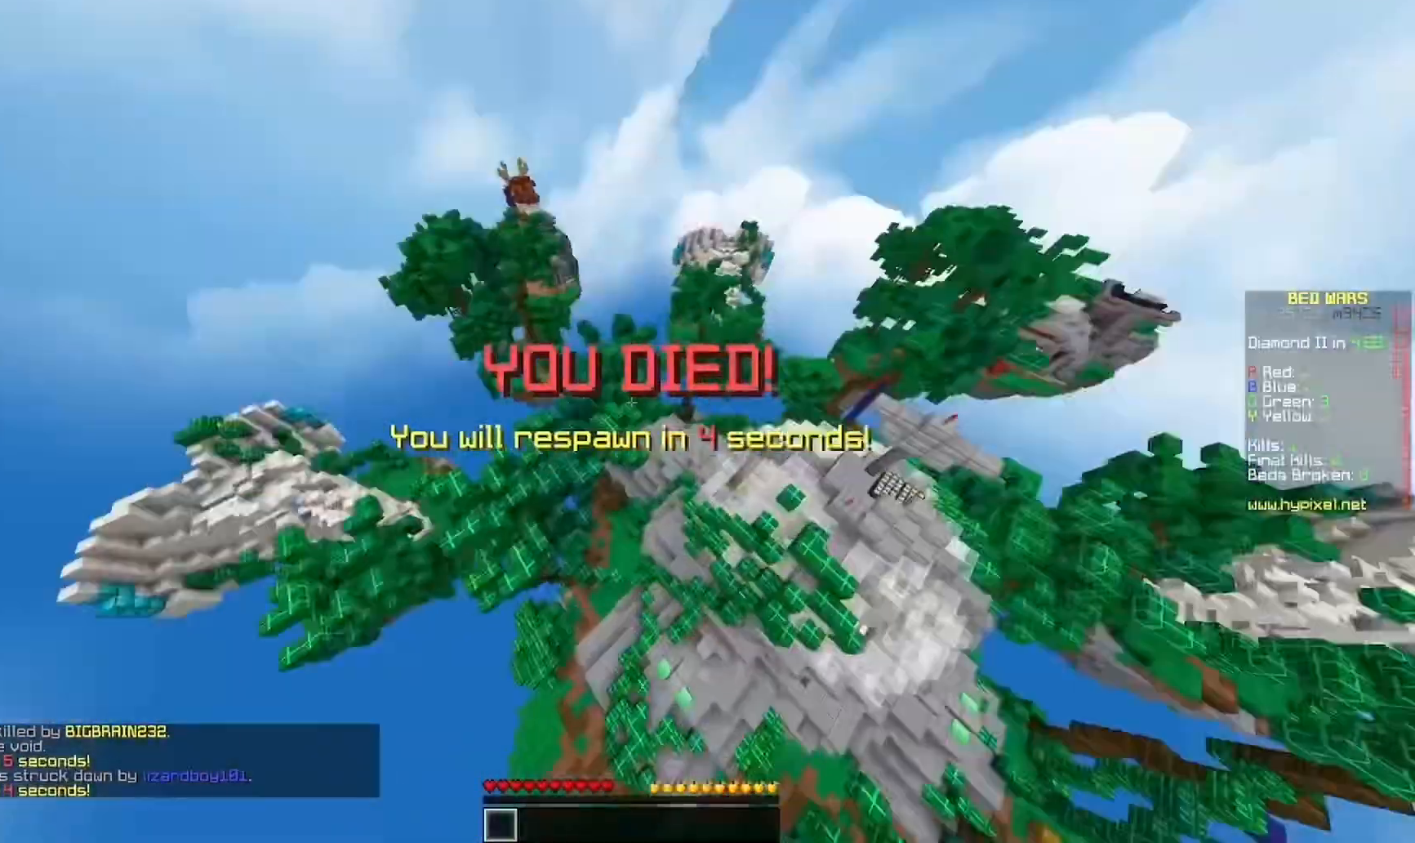
{"keys": ["w"], "mouse": [], "events": []}
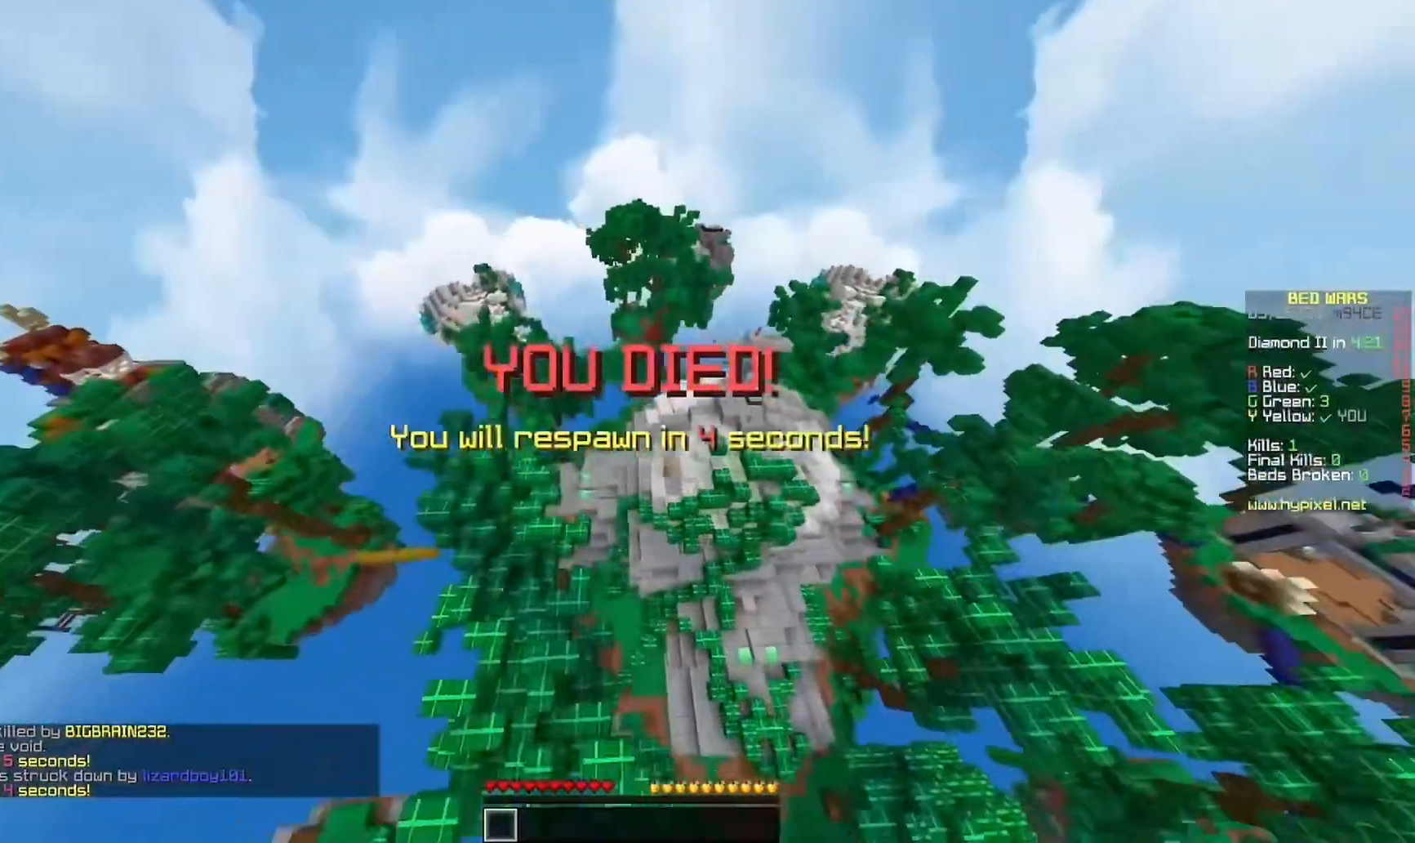
{"keys": ["w"], "mouse": [], "events": []}
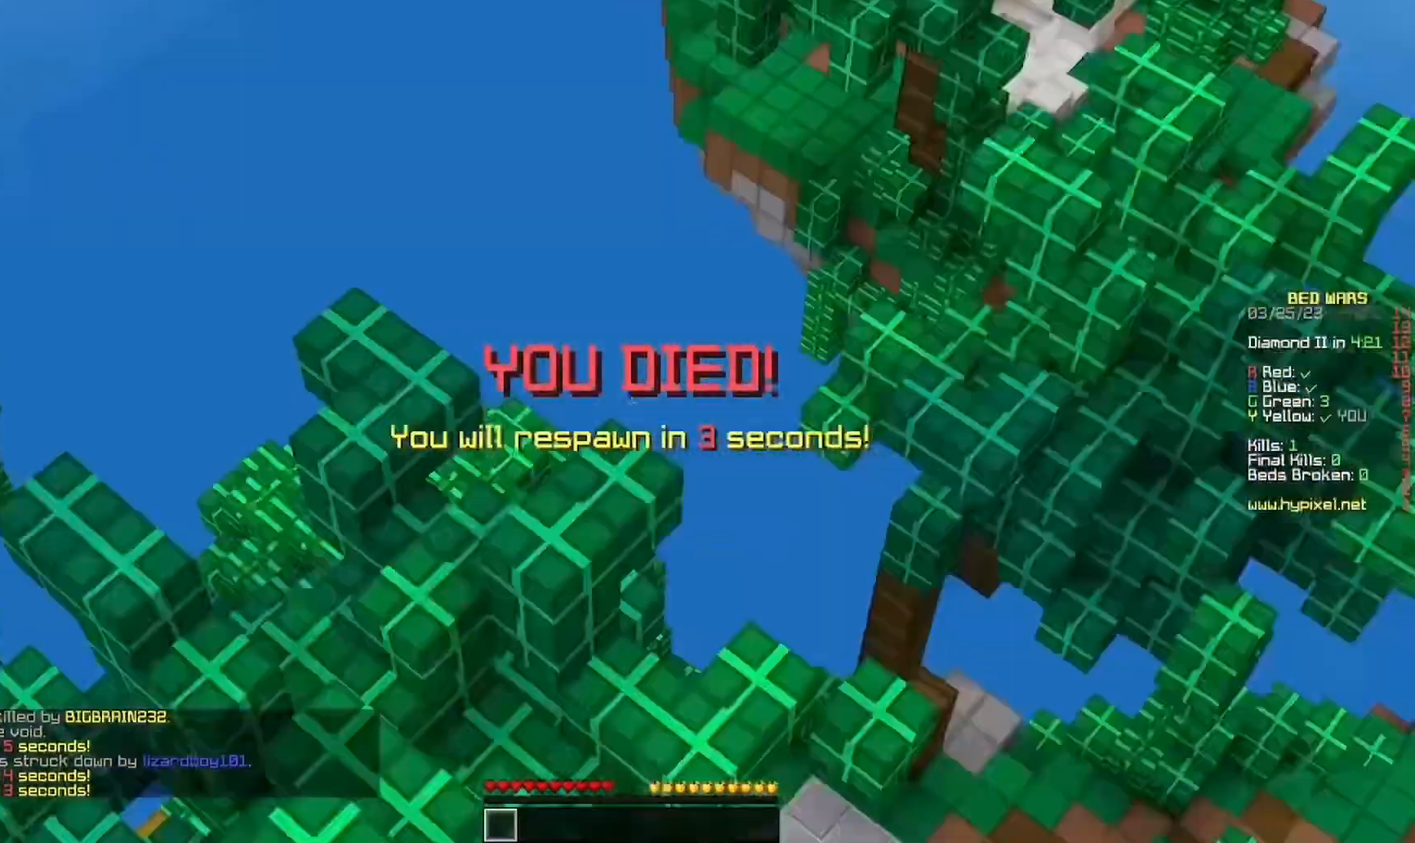
{"keys": [], "mouse": [], "events": [[467, "w", "up"]]}
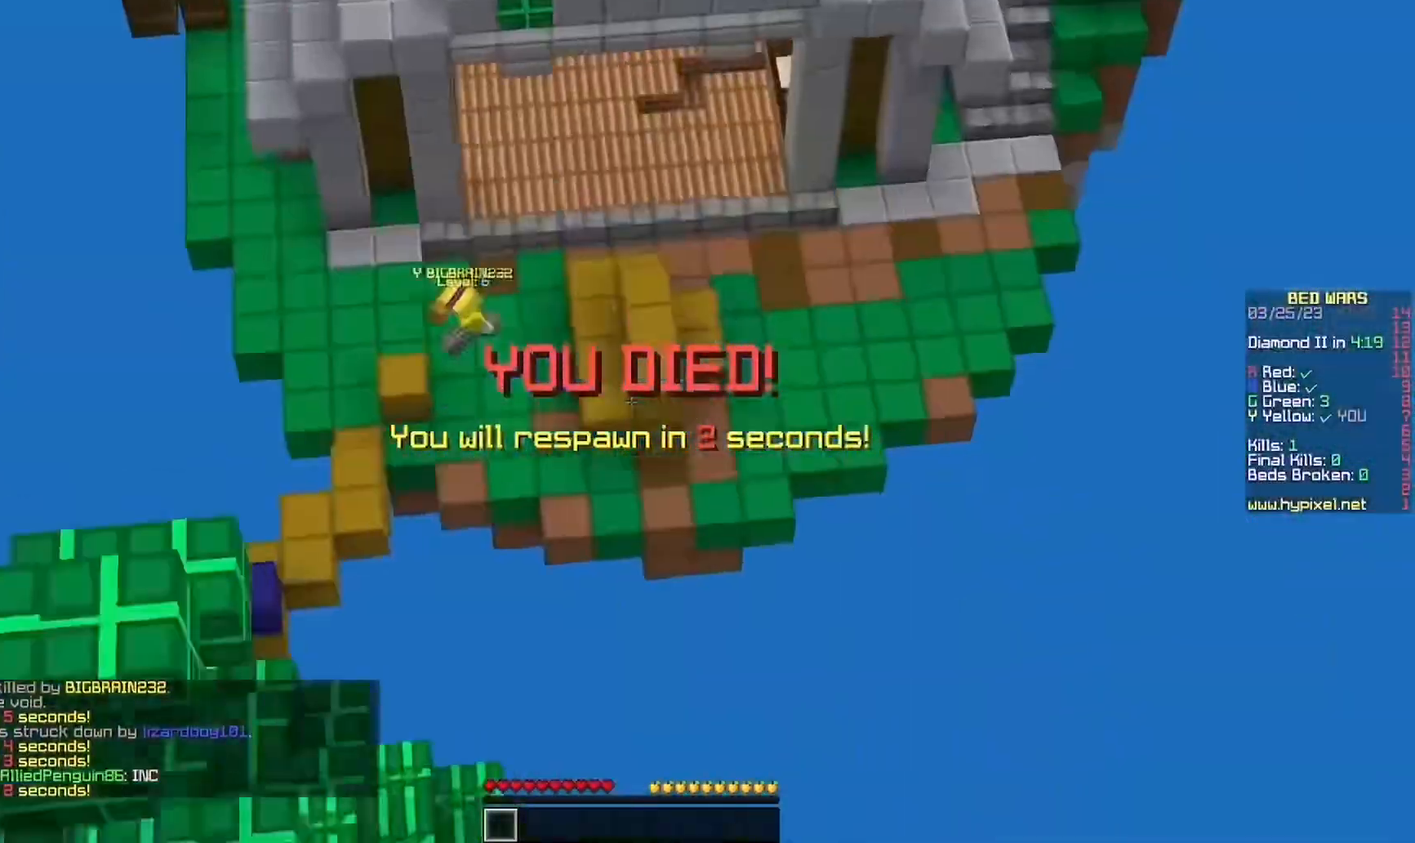
{"keys": [], "mouse": [], "events": []}
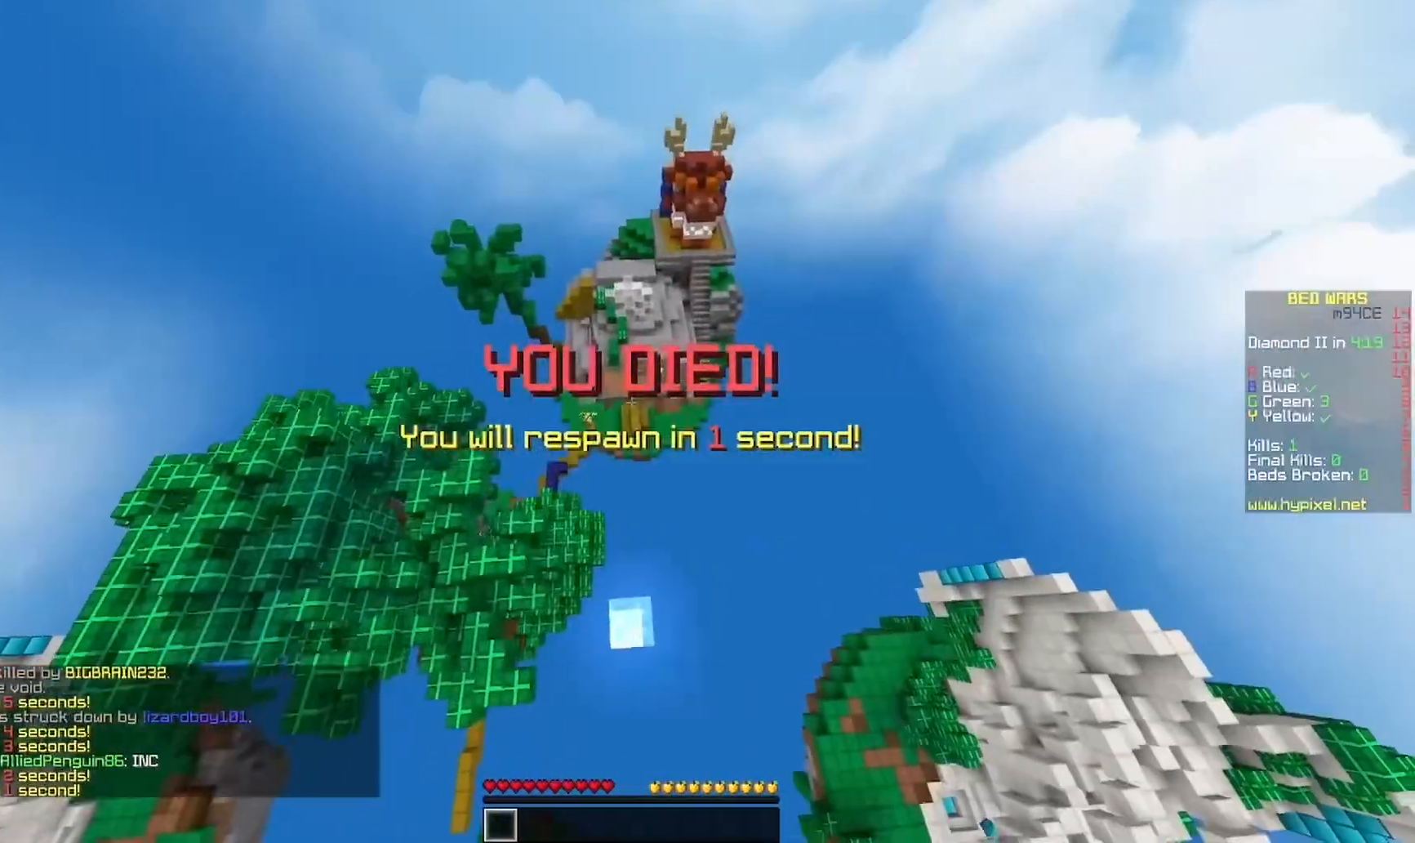
{"keys": ["d", "s"], "mouse": [], "events": [[100, "mouse_left", "down"], [133, "mouse_left", "up"], [167, "s", "down"], [467, "d", "down"]]}
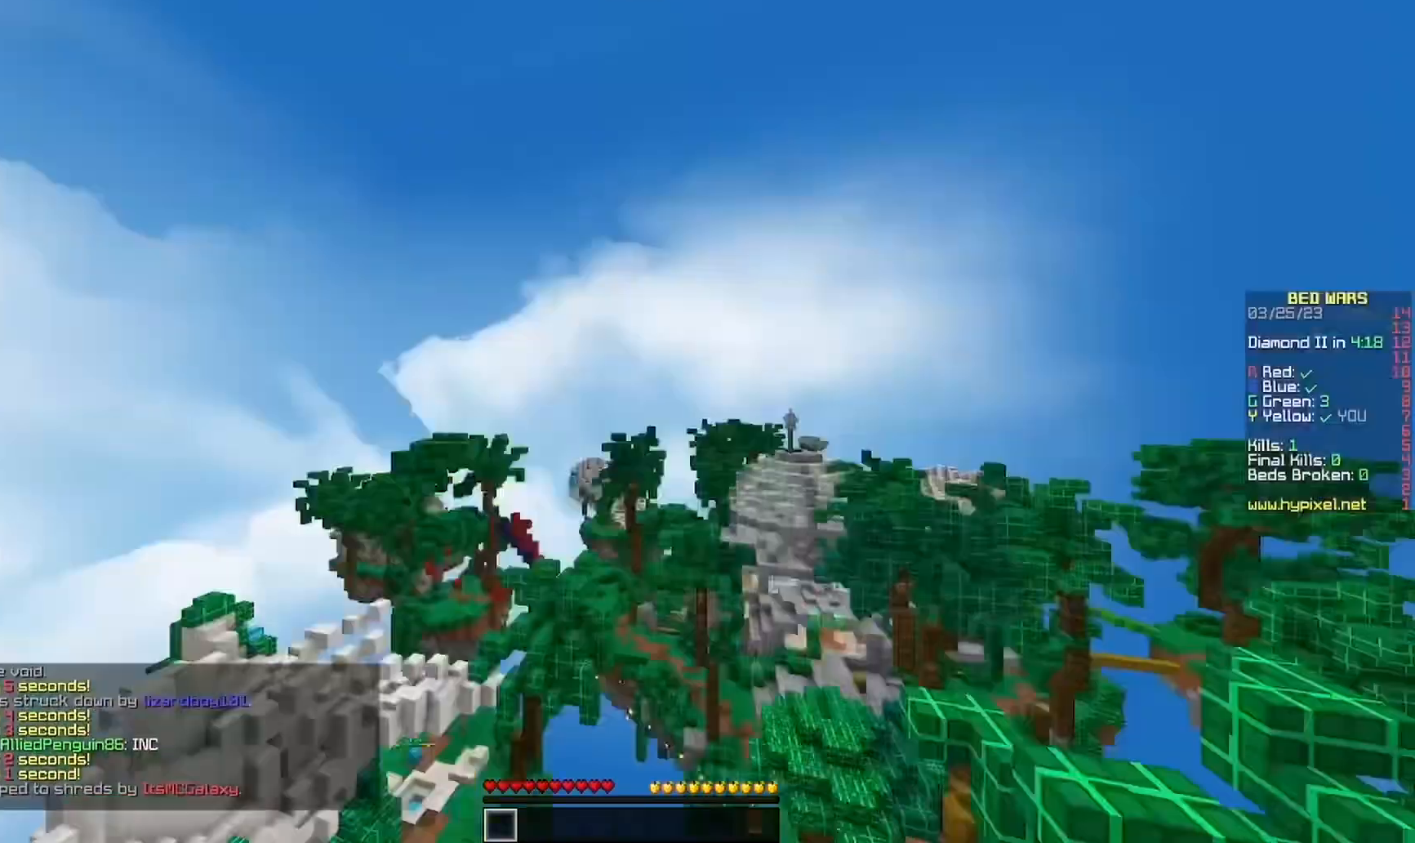
{"keys": ["d", "w"], "mouse": [], "events": [[133, "s", "up"], [233, "w", "down"]]}
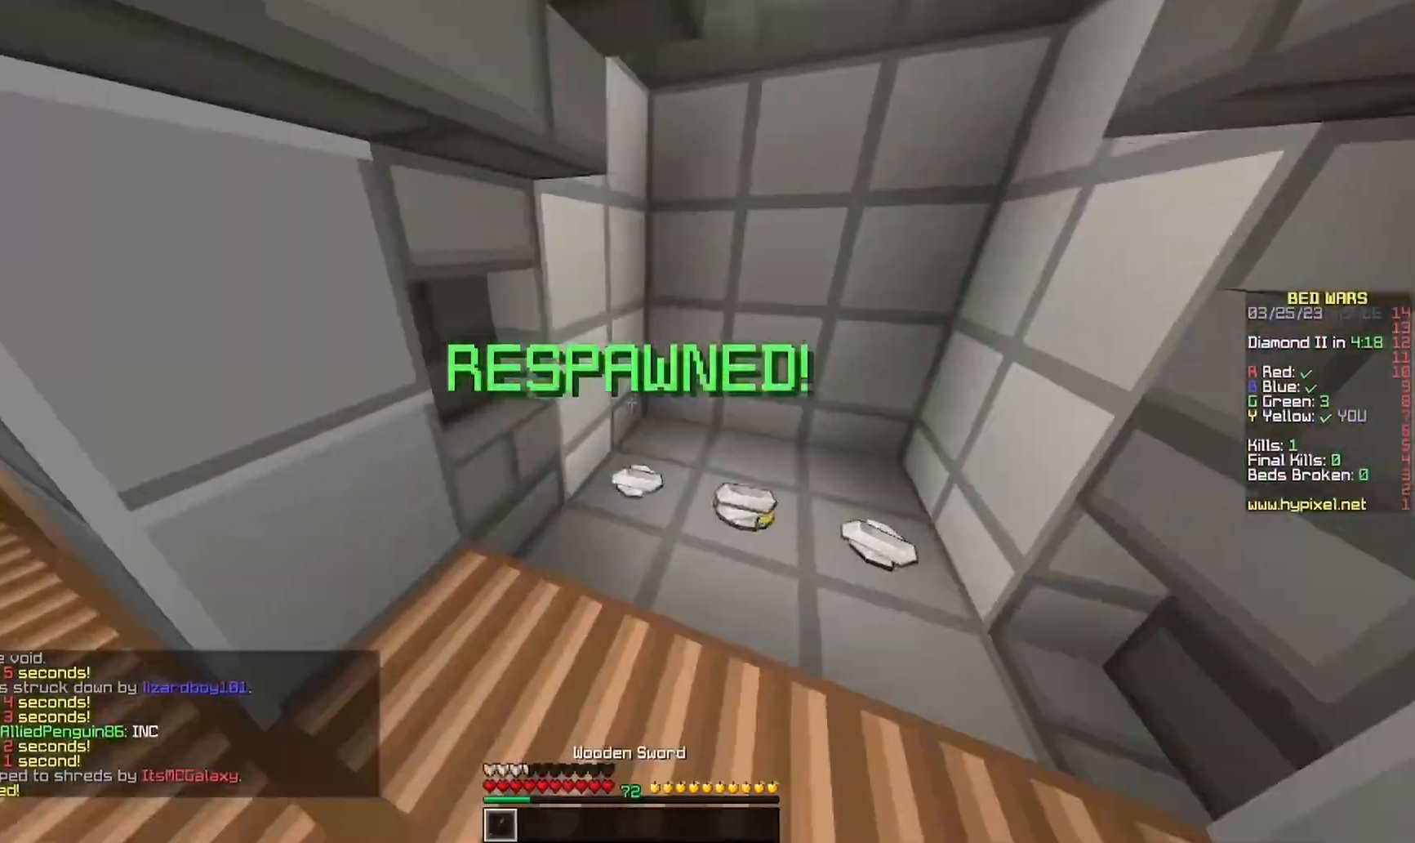
{"keys": ["d", "w"], "mouse": [], "events": [[67, "d", "up"], [233, "d", "down"]]}
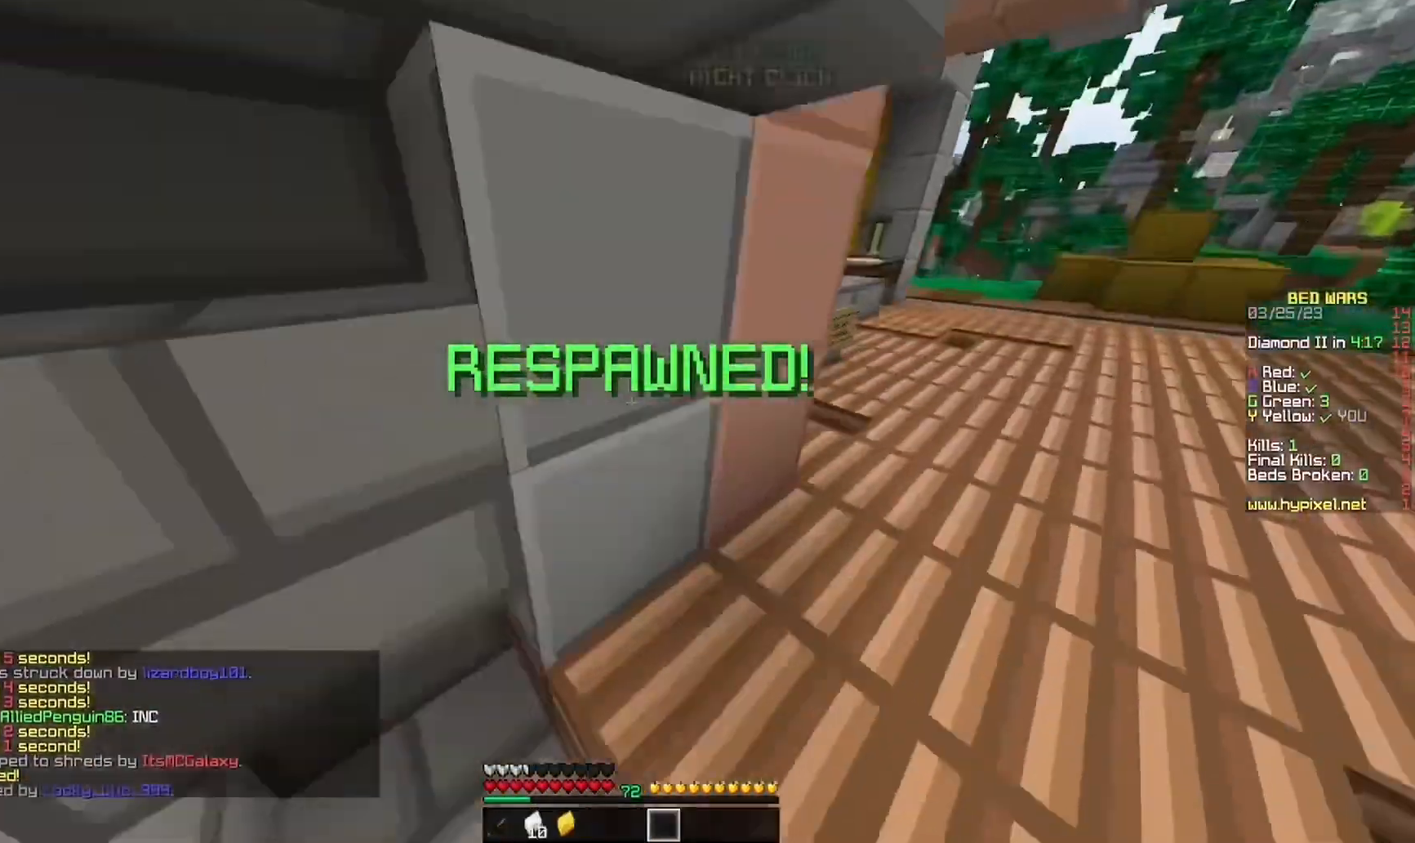
{"keys": ["w"], "mouse": [], "events": [[200, "d", "up"], [367, "mouse_left", "down"], [433, "mouse_left", "up"]]}
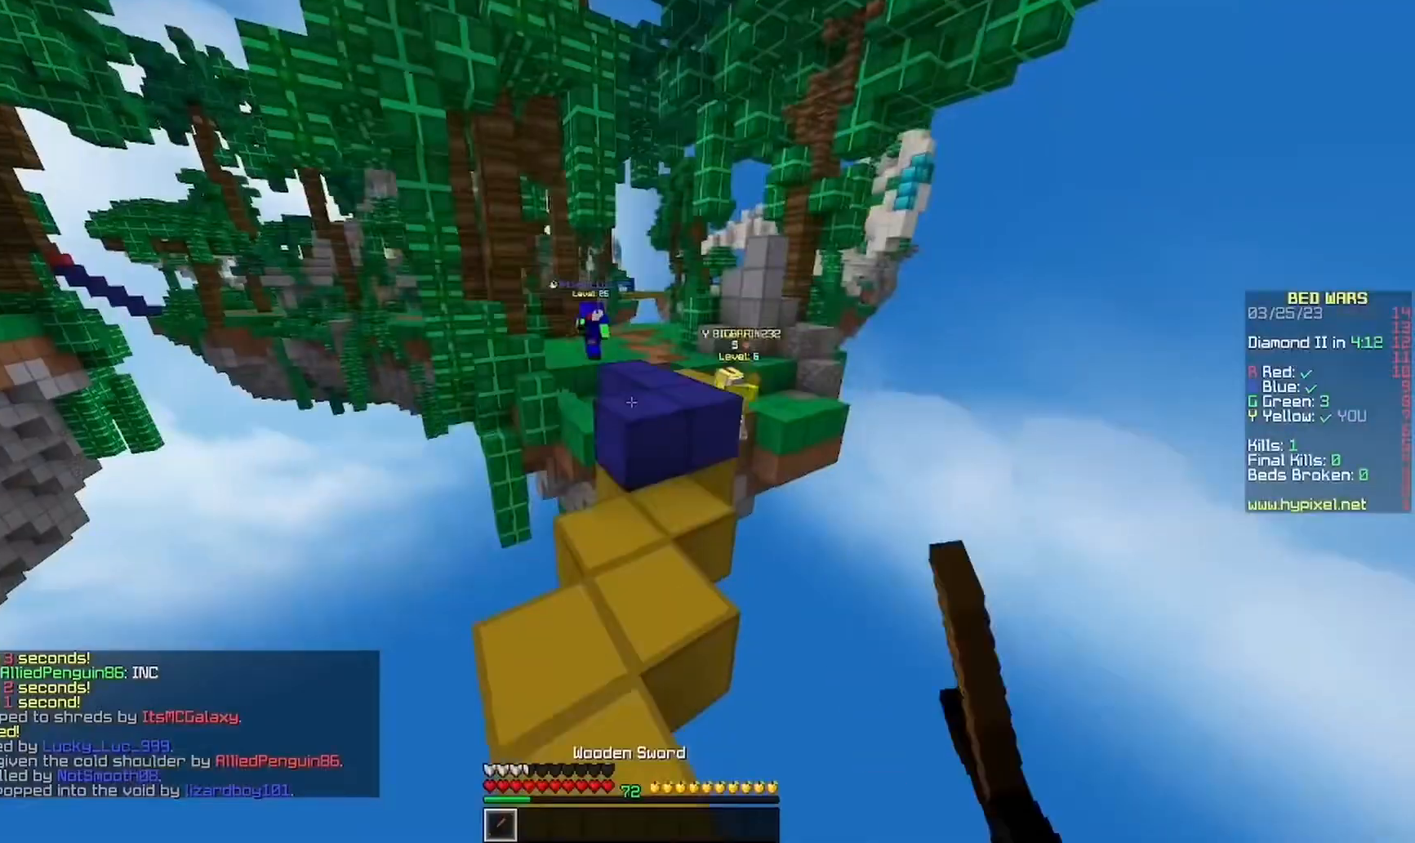
{"keys": ["w"], "mouse": [], "events": [[33, "w", "up"], [133, "w", "down"]]}
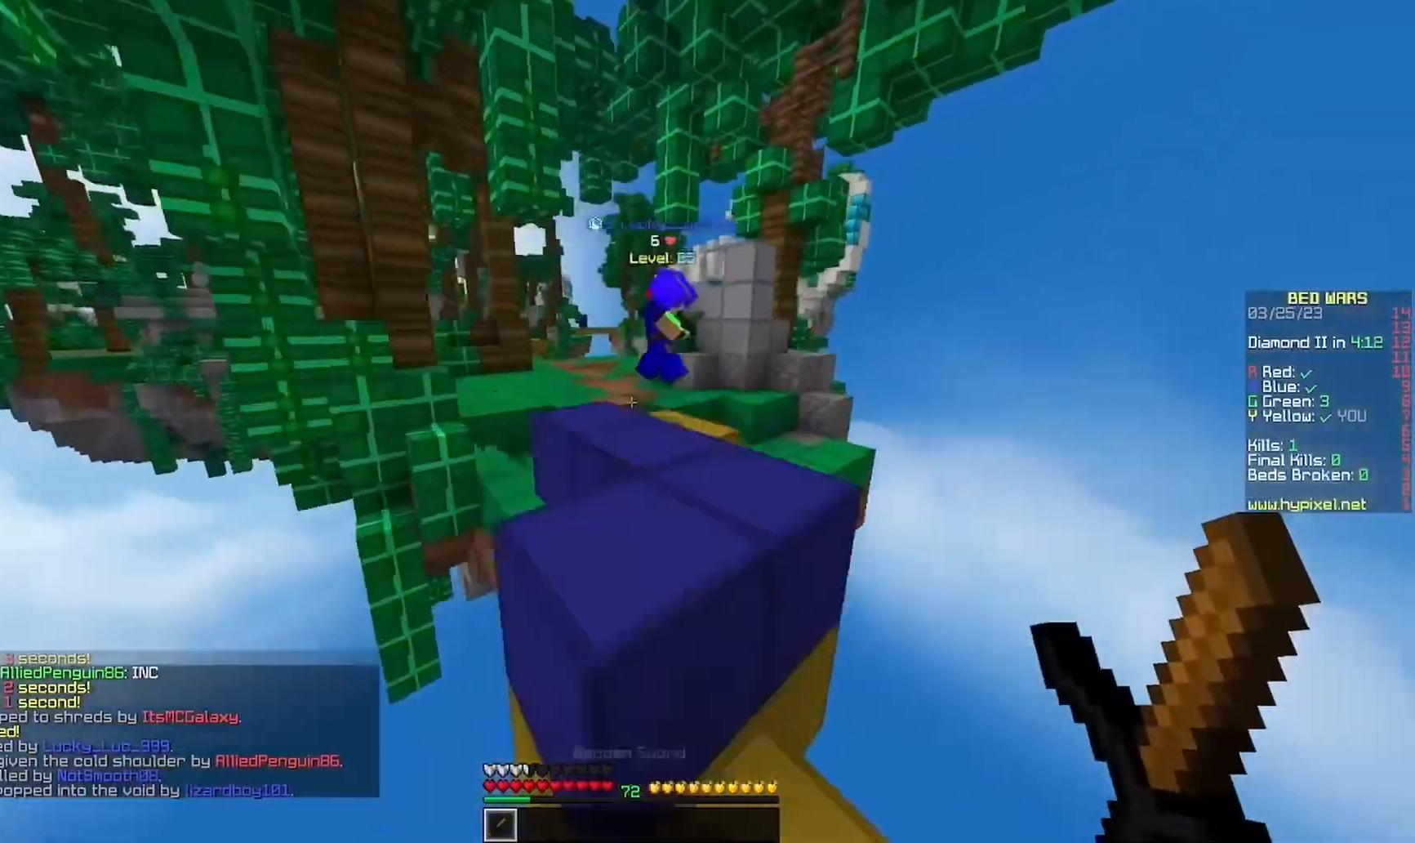
{"keys": ["w"], "mouse": [], "events": [[67, "d", "down"], [233, "d", "up"]]}
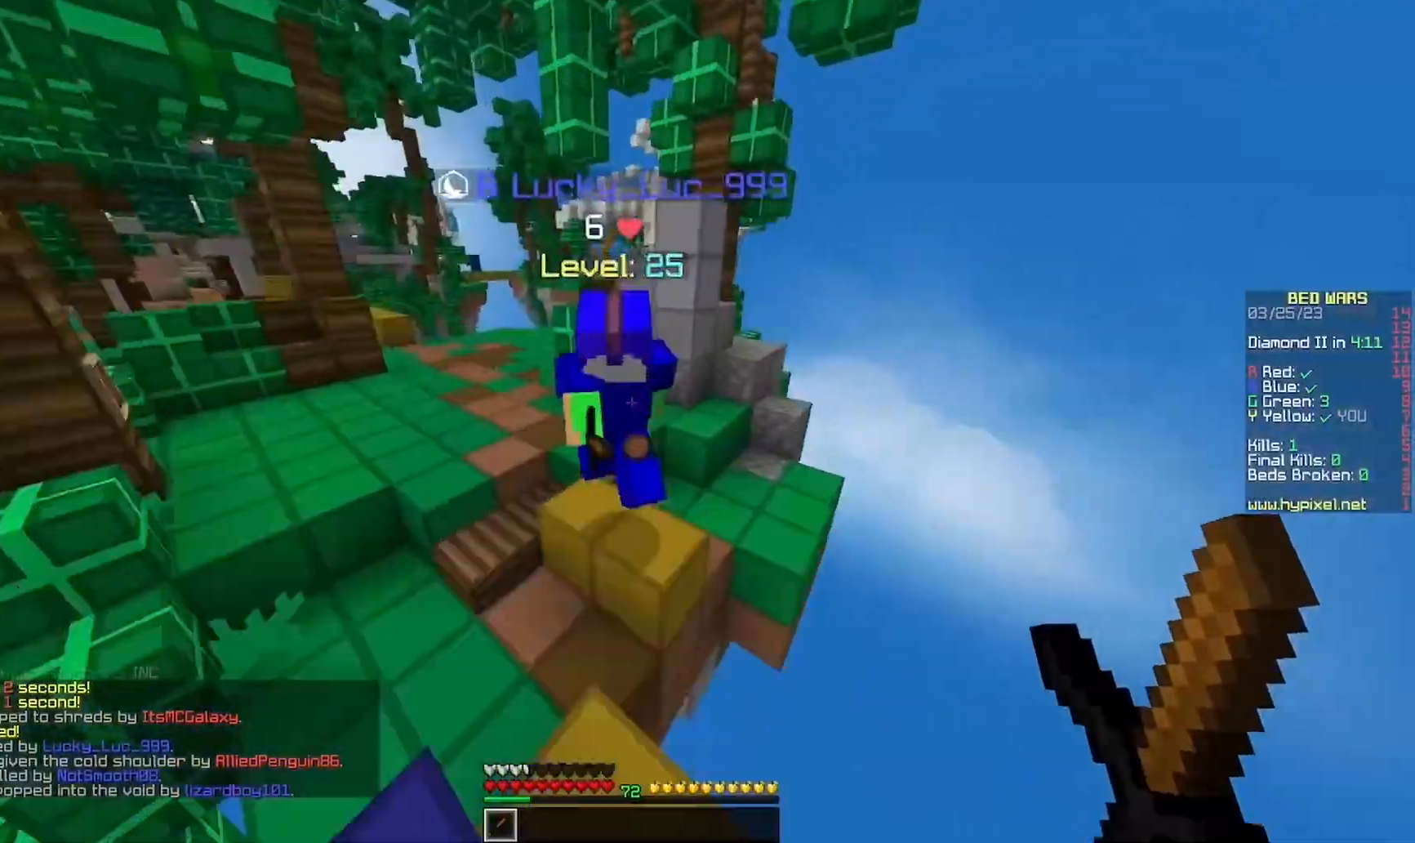
{"keys": ["w"], "mouse": ["left"], "events": [[100, "a", "down"], [133, "mouse_left", "down"], [333, "mouse_left", "up"], [400, "mouse_left", "down"], [433, "a", "up"]]}
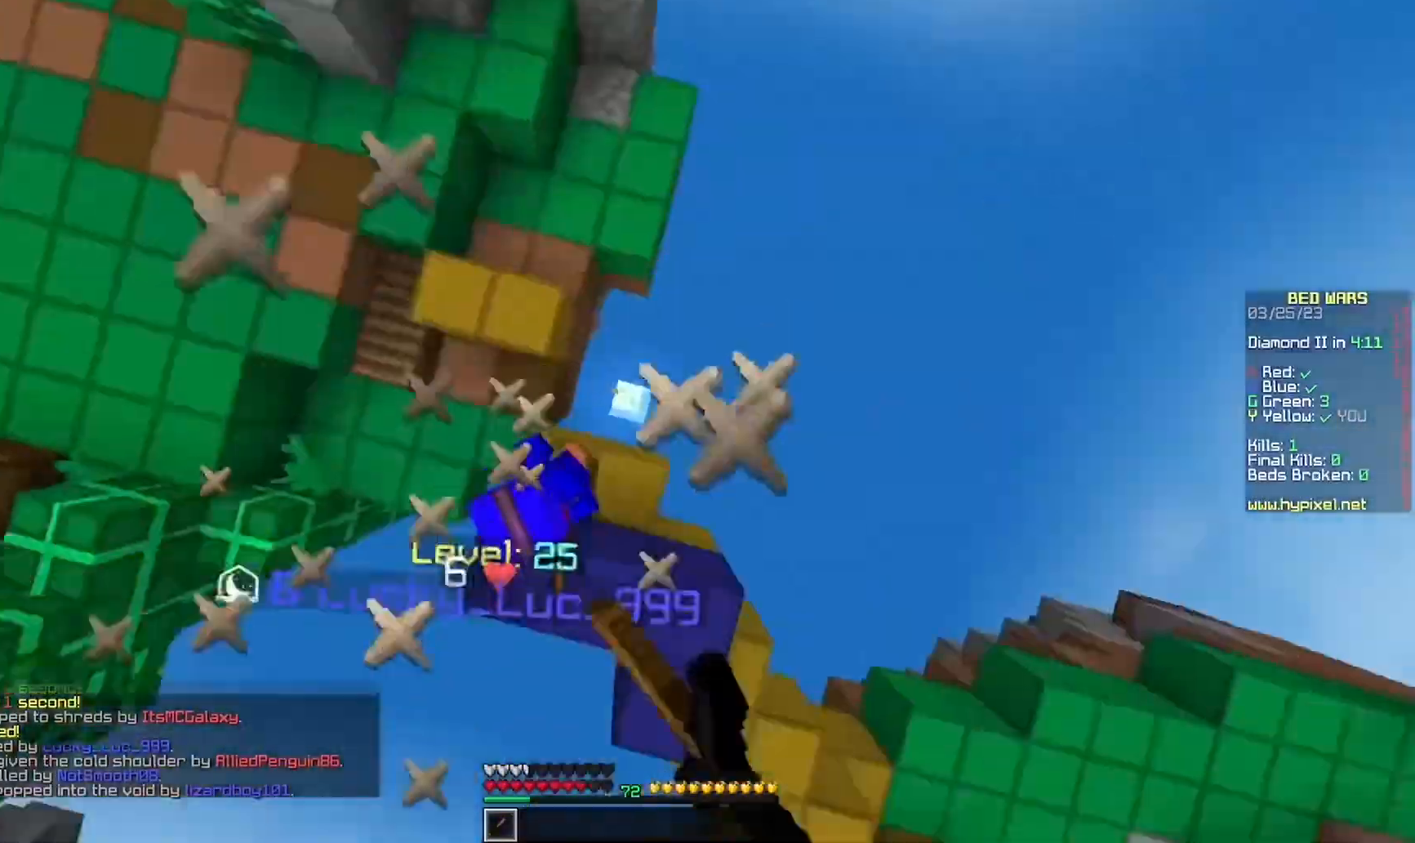
{"keys": ["a", "w"], "mouse": ["left"], "events": [[67, "a", "down"]]}
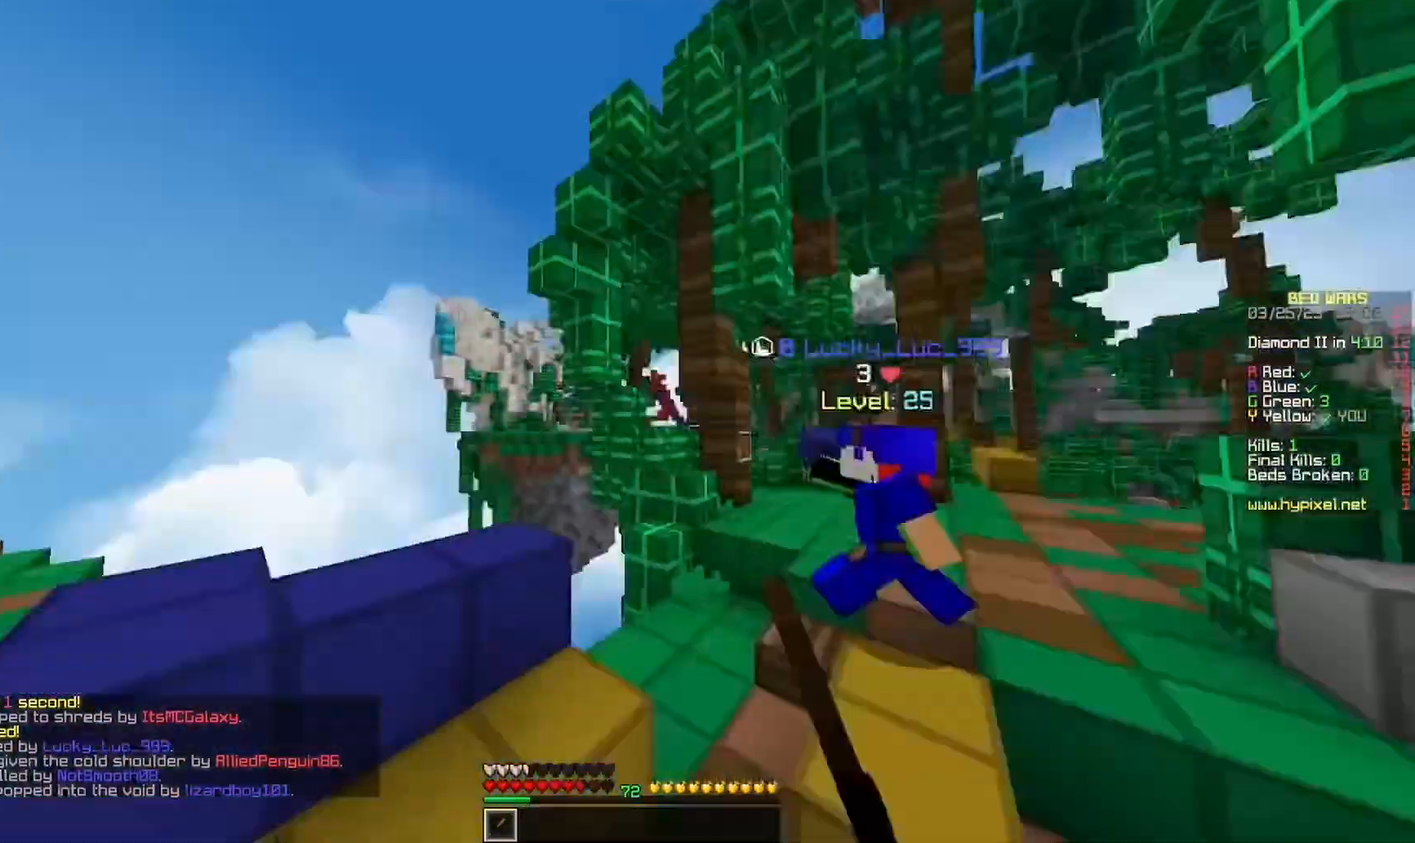
{"keys": ["w"], "mouse": [], "events": [[67, "a", "up"], [233, "mouse_left", "up"]]}
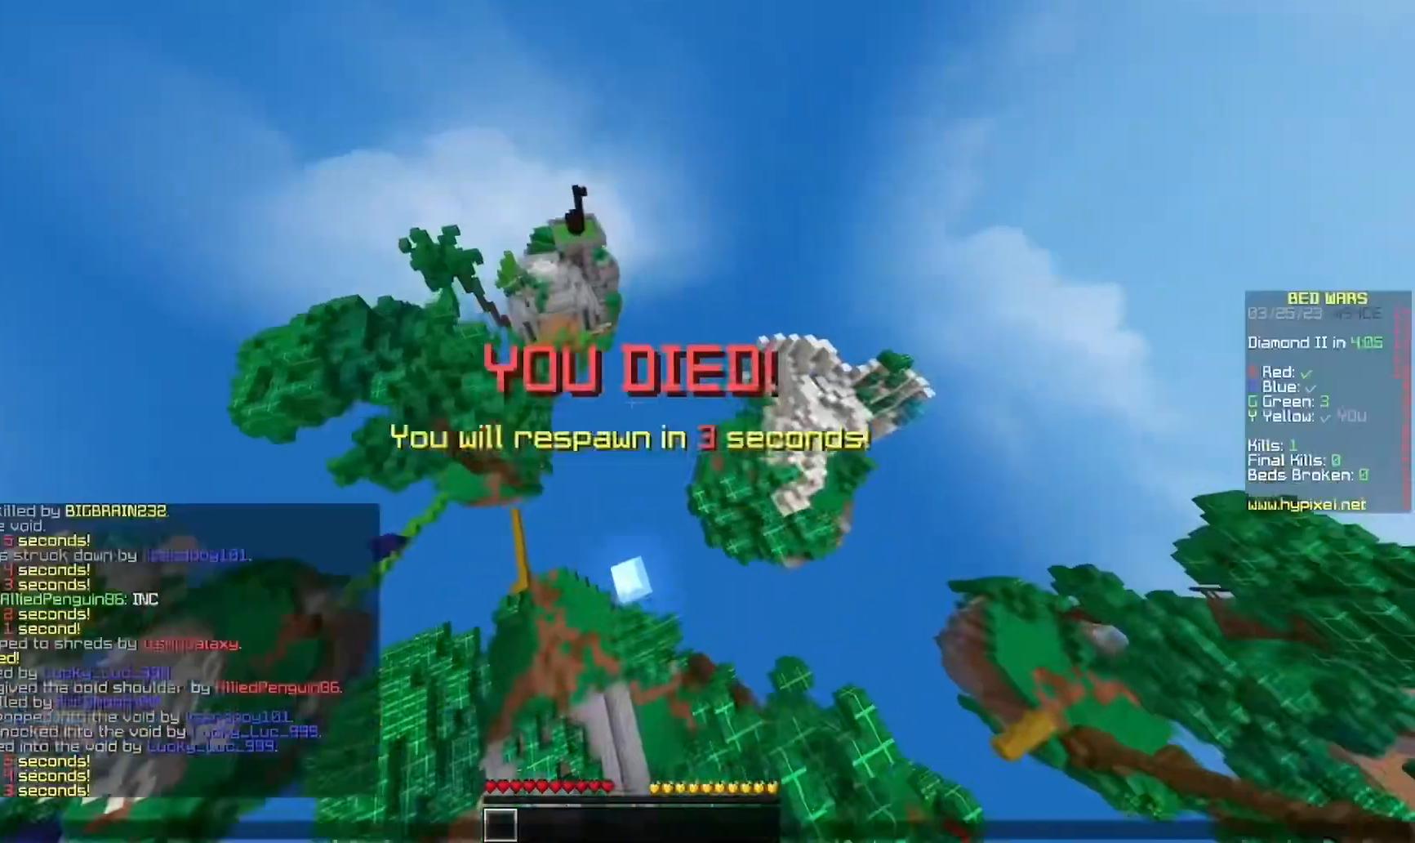
{"keys": [], "mouse": [], "events": [[67, "w", "up"]]}
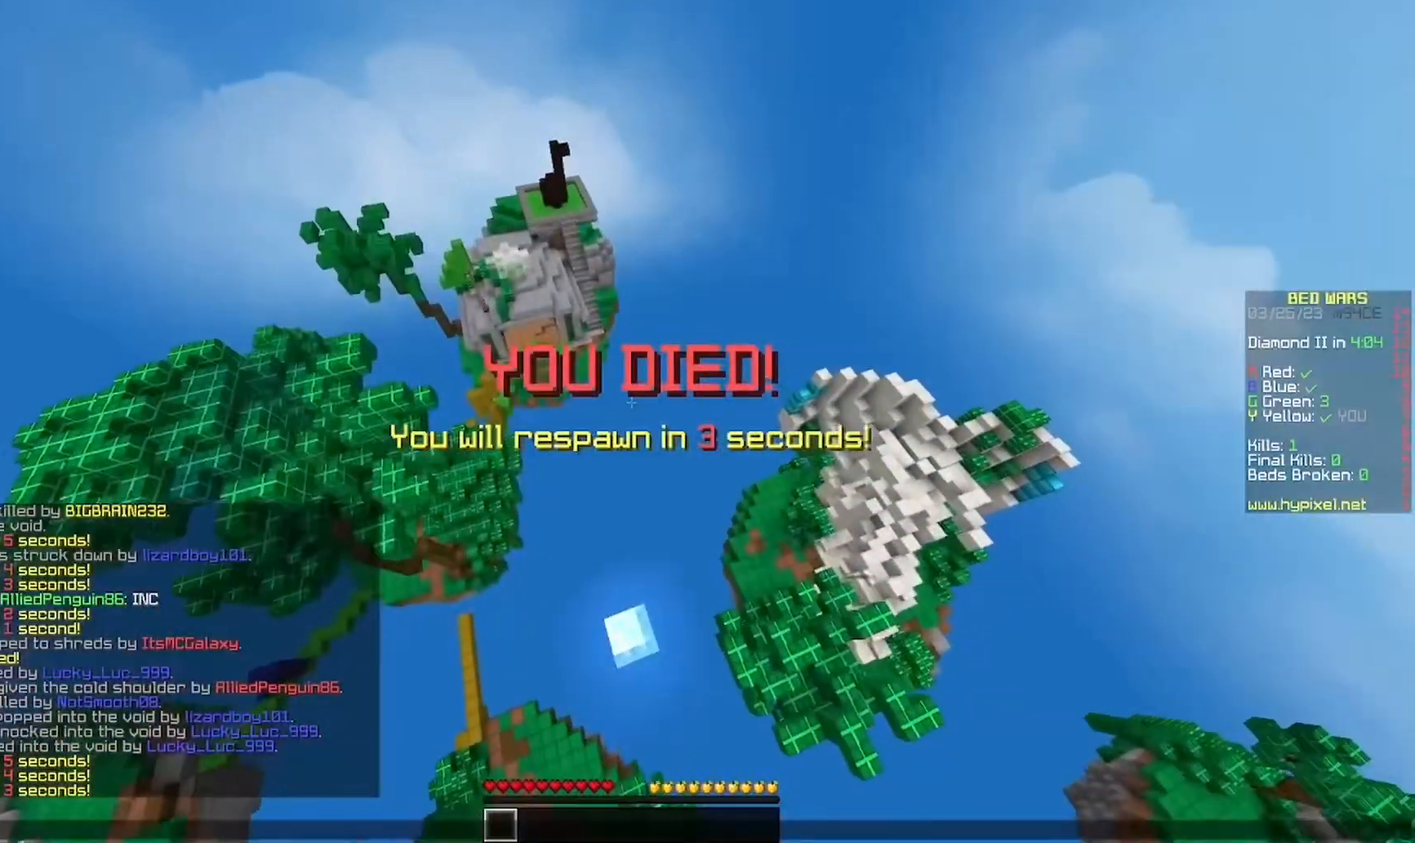
{"keys": [], "mouse": [], "events": []}
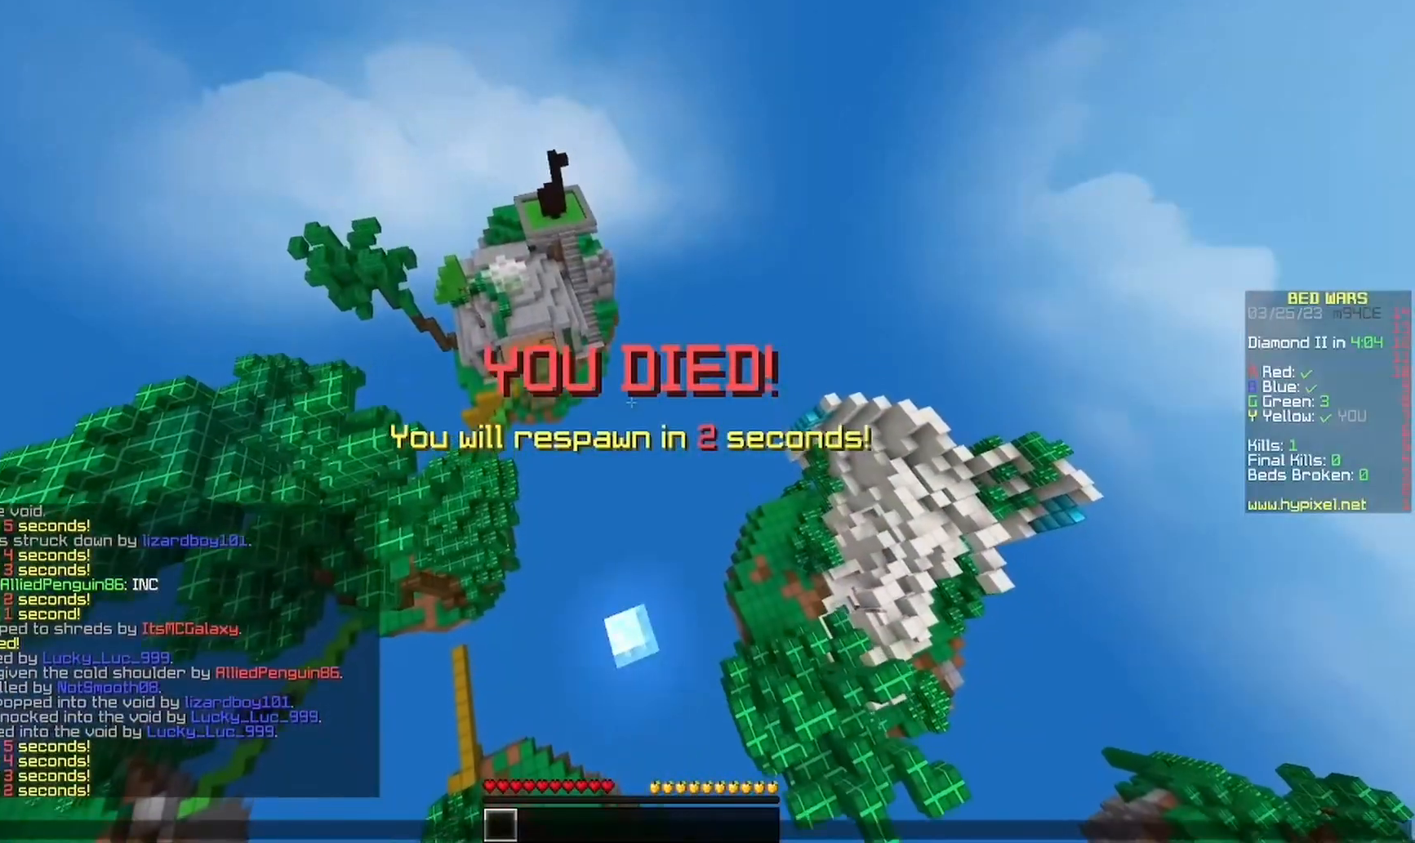
{"keys": [], "mouse": [], "events": []}
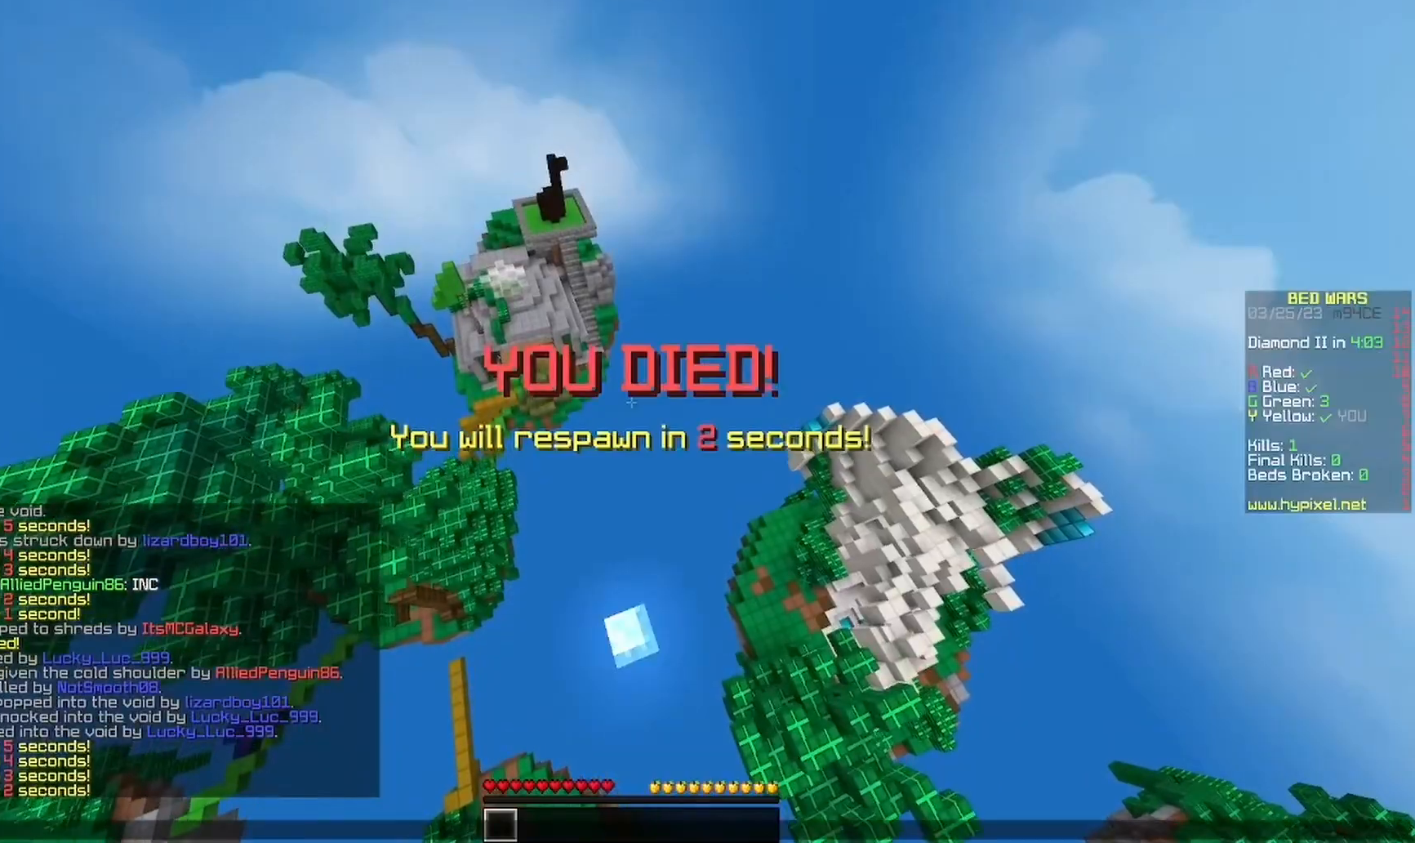
{"keys": ["w"], "mouse": [], "events": [[133, "w", "down"]]}
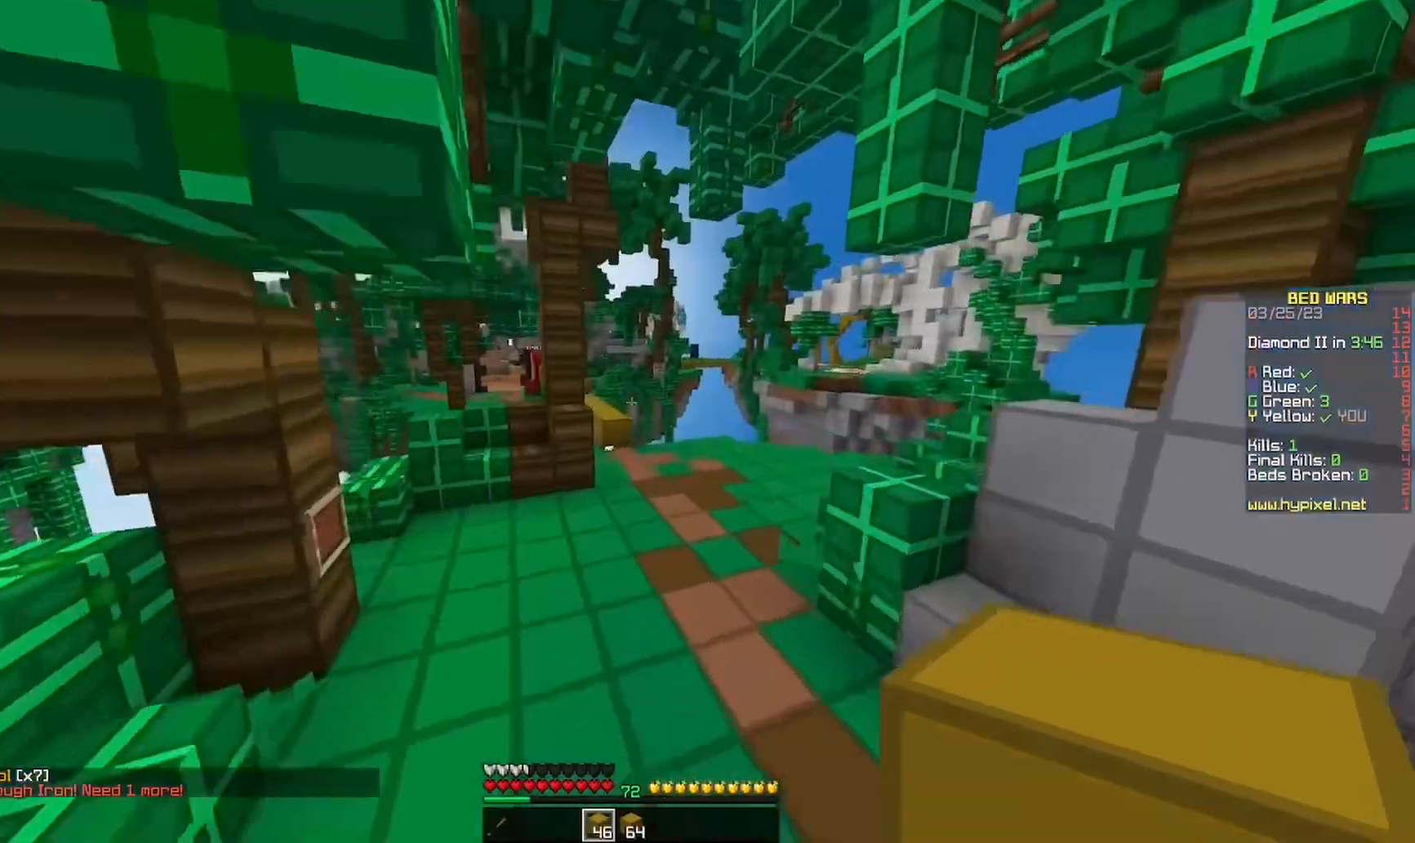
{"keys": ["d", "w"], "mouse": ["left"], "events": [[300, "d", "down"], [467, "mouse_left", "down"]]}